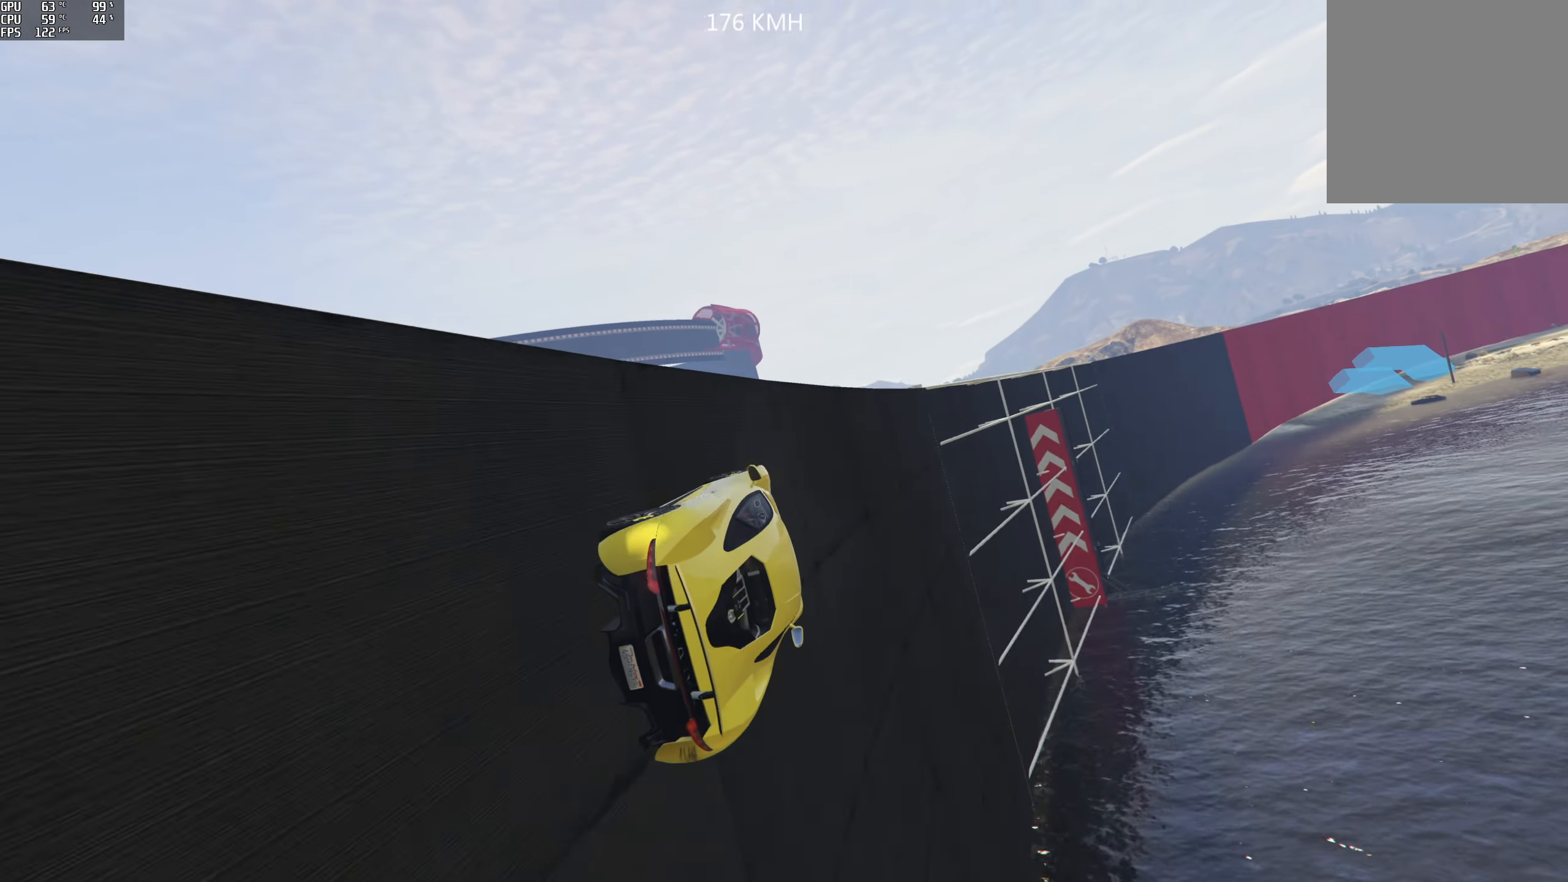
Gameplay with a controller (Xbox layout); each line is a JSON object with the inputs held at the frame after it. "events" lists button and stick changes between this image and that frame as [ms after this image, input, new state], when the widget could be followed in between.
{"buttons": ["R2"], "left_stick": "center", "right_stick": "center", "events": [[50, "R2", "up"], [50, "left_stick", "left"], [117, "left_stick", "center"], [150, "R2", "down"]]}
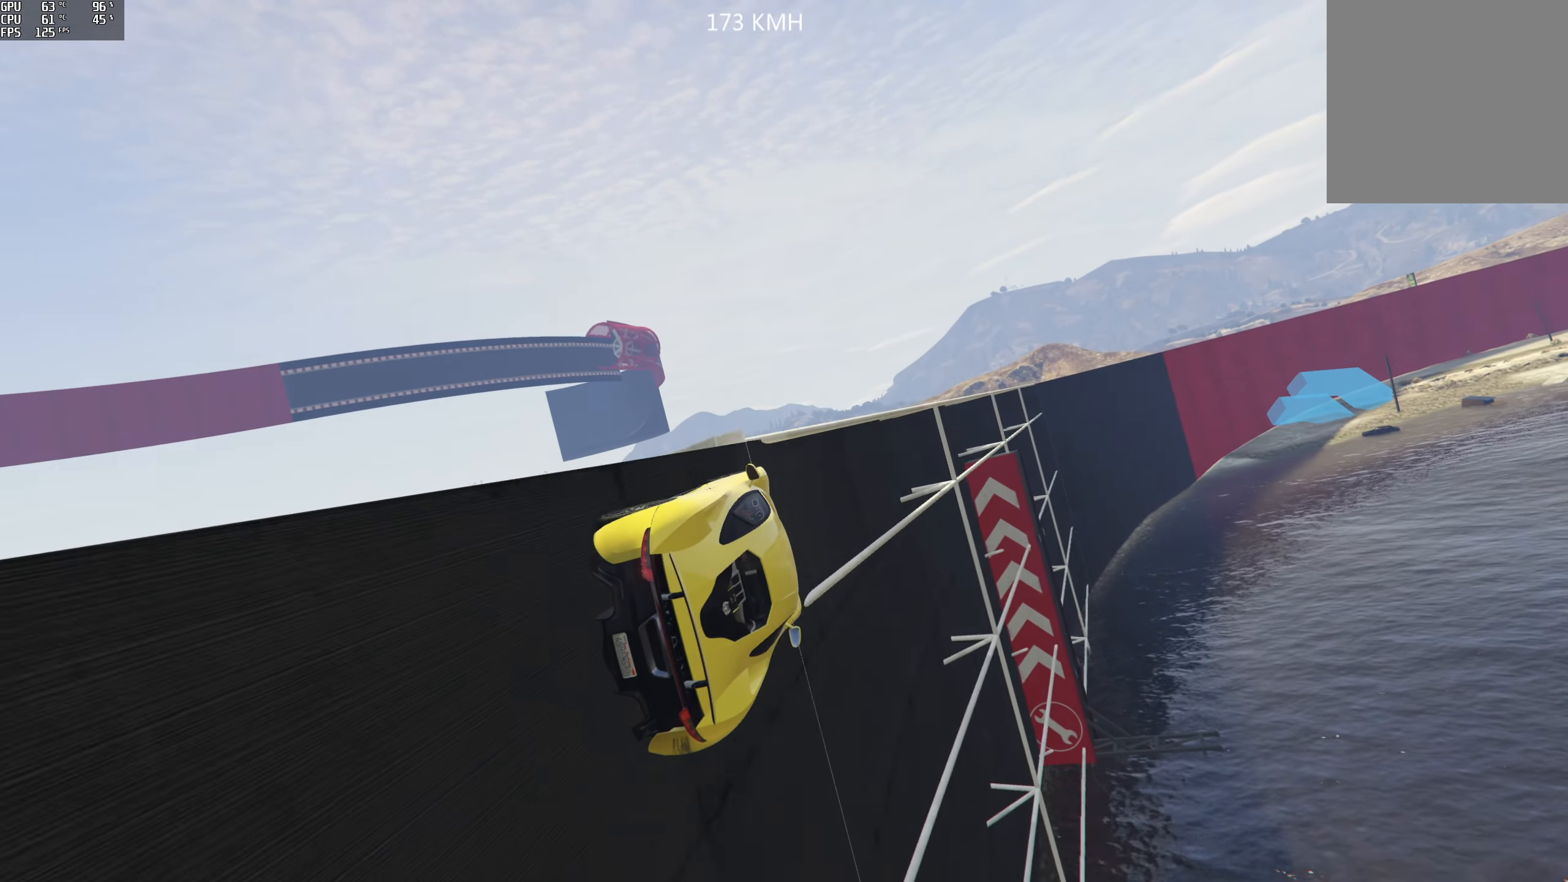
{"buttons": ["R2"], "left_stick": "center", "right_stick": "center", "events": [[217, "left_stick", "left"], [334, "left_stick", "center"]]}
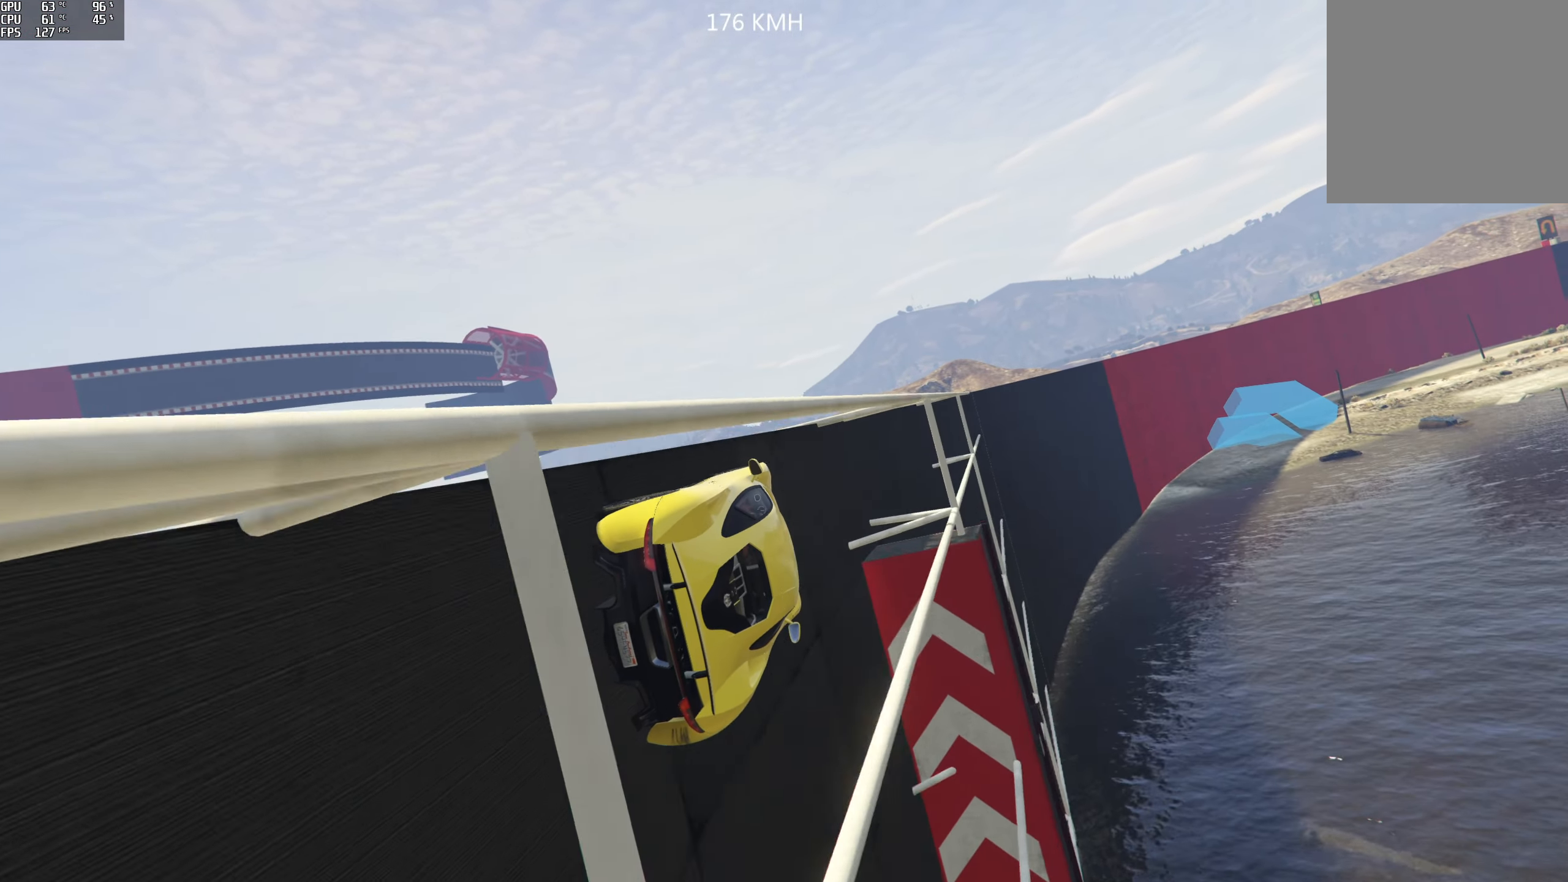
{"buttons": ["R2"], "left_stick": "center", "right_stick": "center", "events": [[200, "left_stick", "left"], [300, "left_stick", "center"]]}
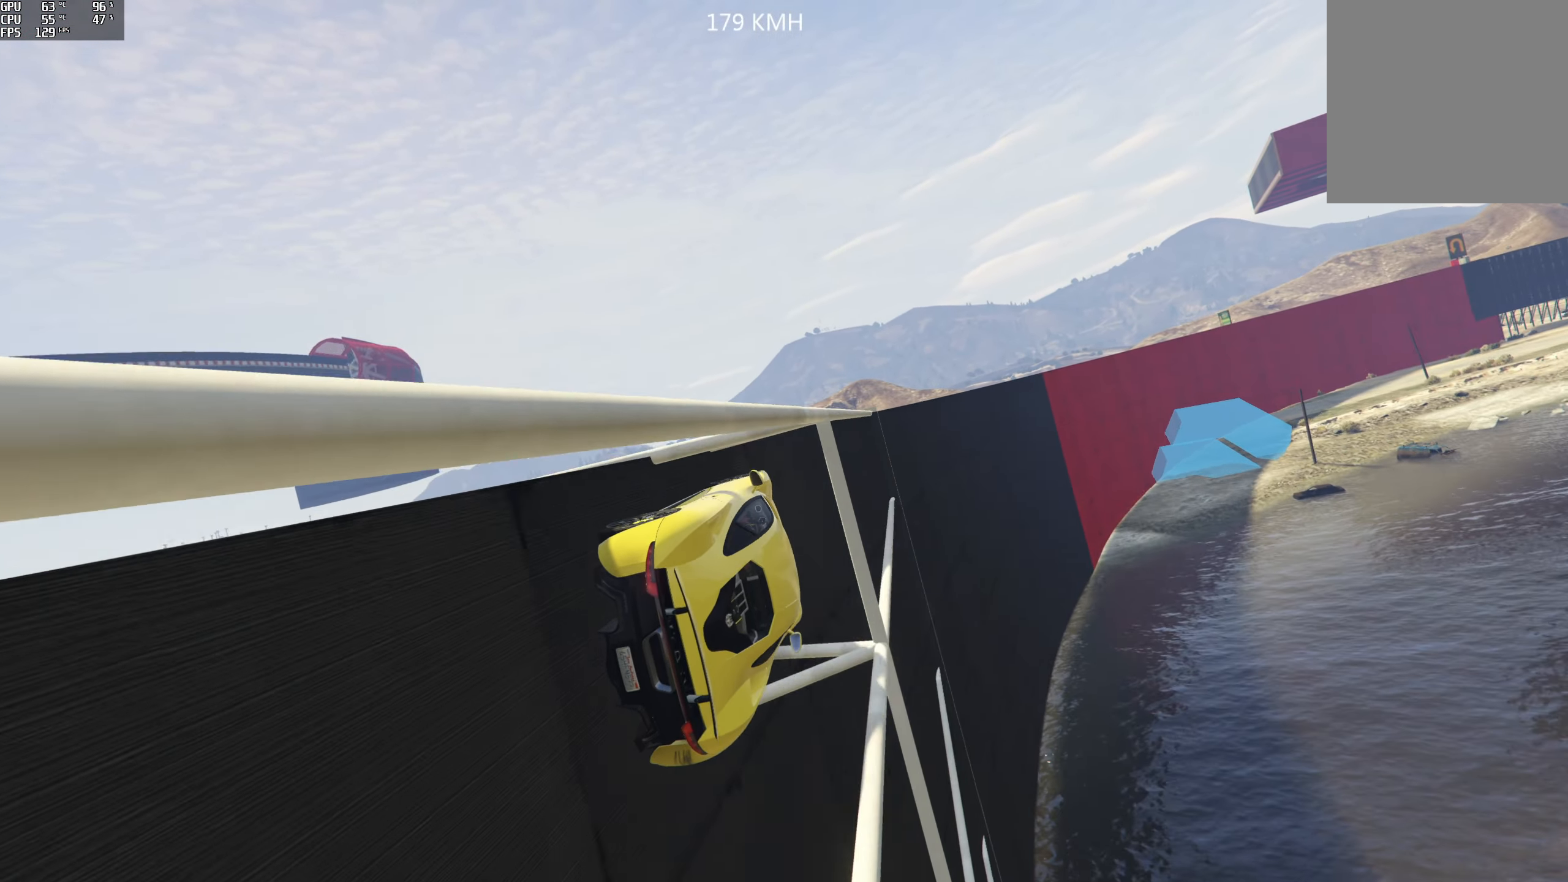
{"buttons": ["R2"], "left_stick": "center", "right_stick": "up", "events": [[50, "left_stick", "right"], [100, "left_stick", "center"], [384, "right_stick", "up"]]}
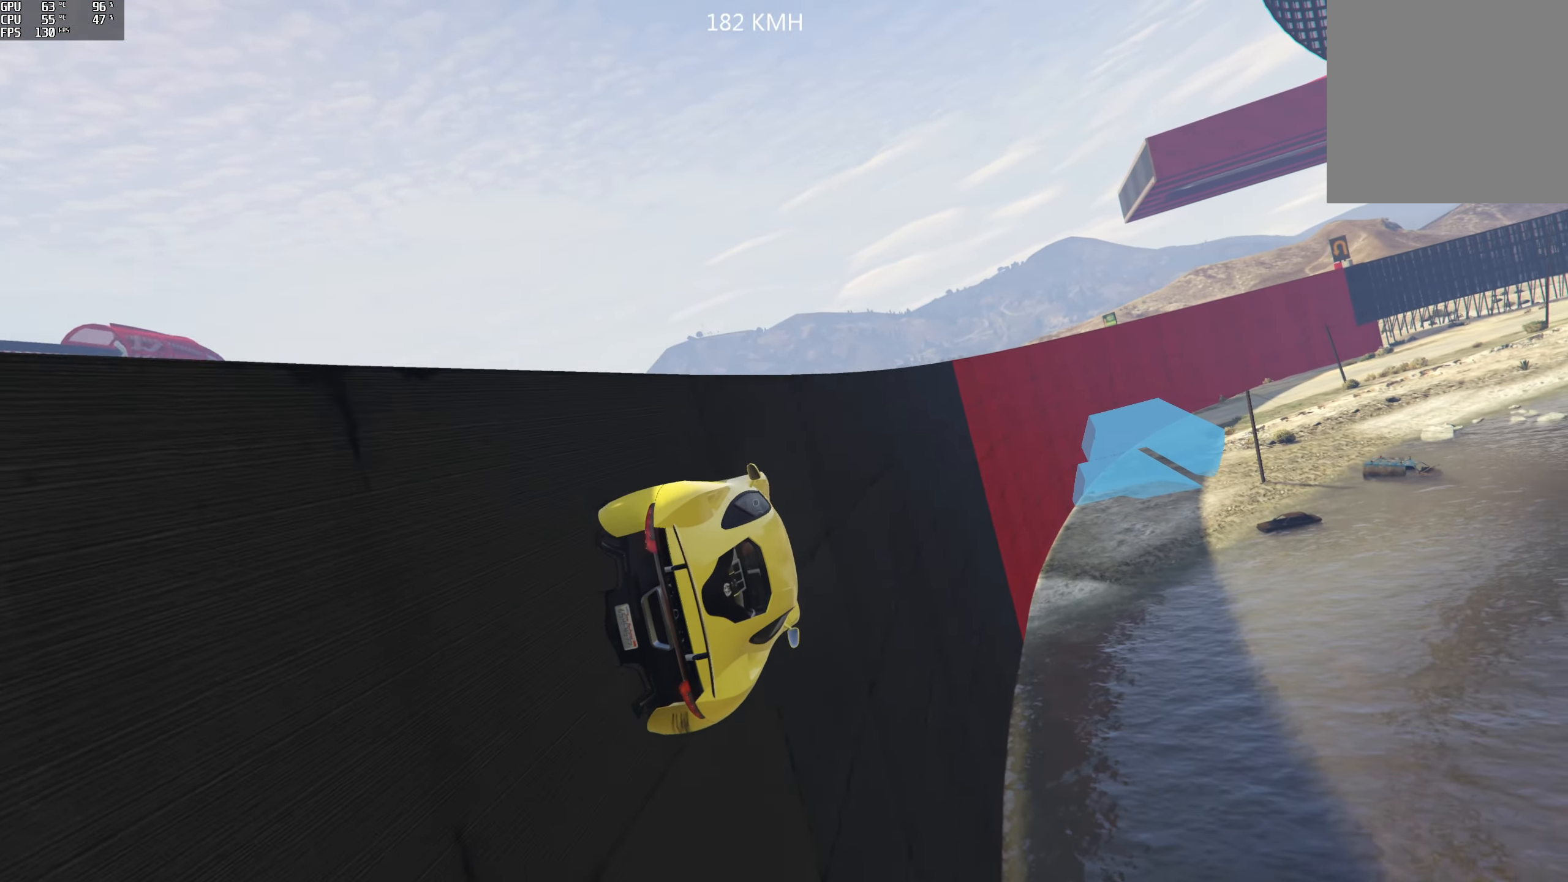
{"buttons": ["R2"], "left_stick": "center", "right_stick": "center", "events": [[134, "left_stick", "left"], [267, "left_stick", "center"], [350, "right_stick", "center"]]}
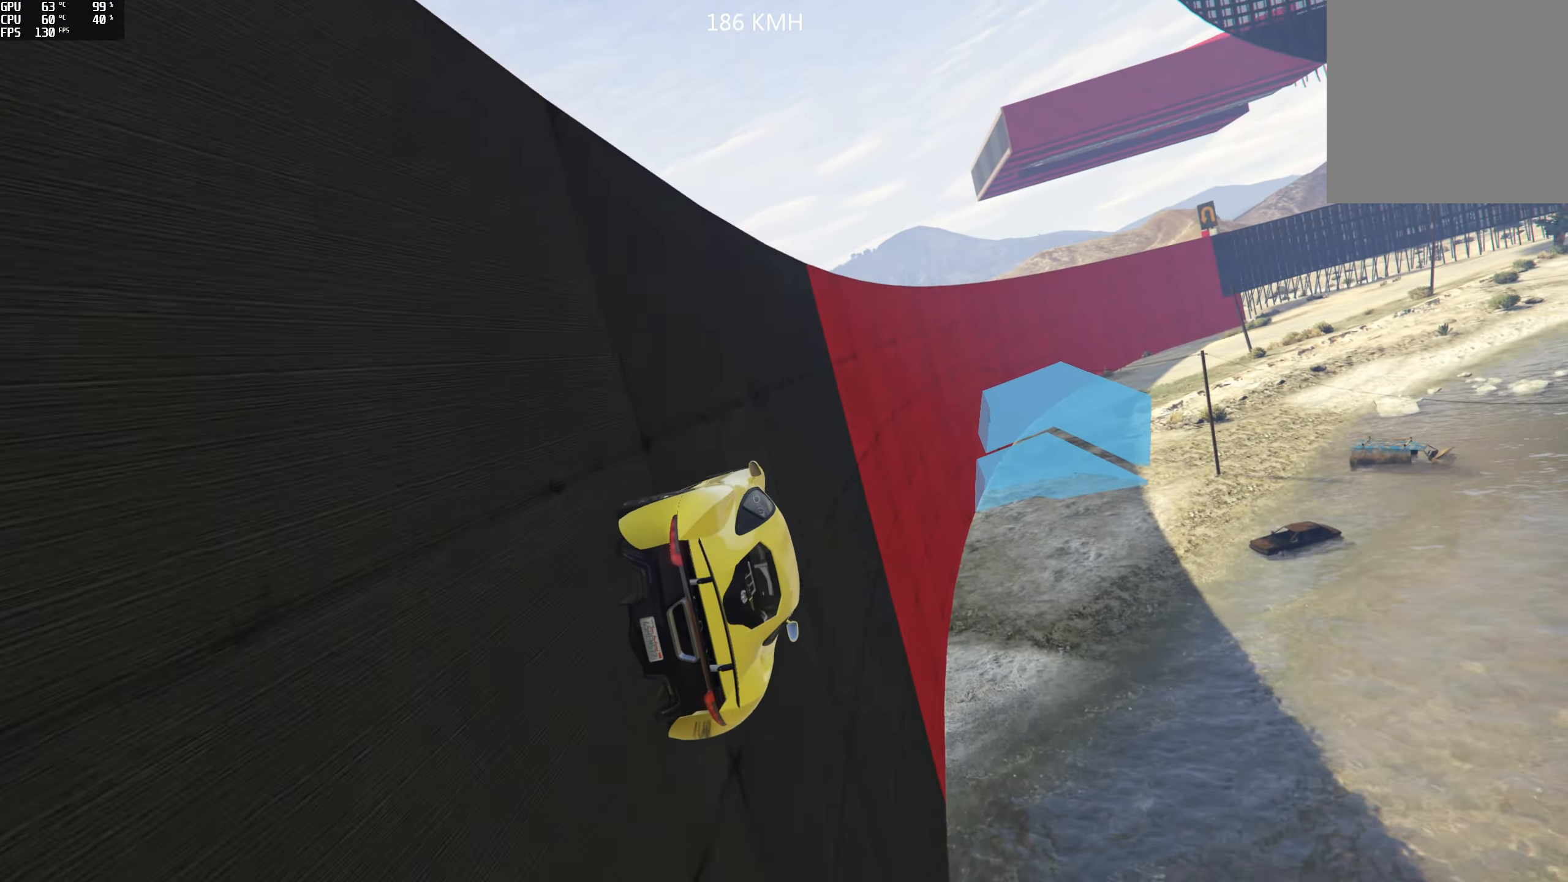
{"buttons": ["R2"], "left_stick": "left", "right_stick": "up", "events": [[34, "left_stick", "left"], [134, "left_stick", "center"], [167, "right_stick", "up"], [250, "left_stick", "left"], [417, "left_stick", "center"], [500, "left_stick", "left"]]}
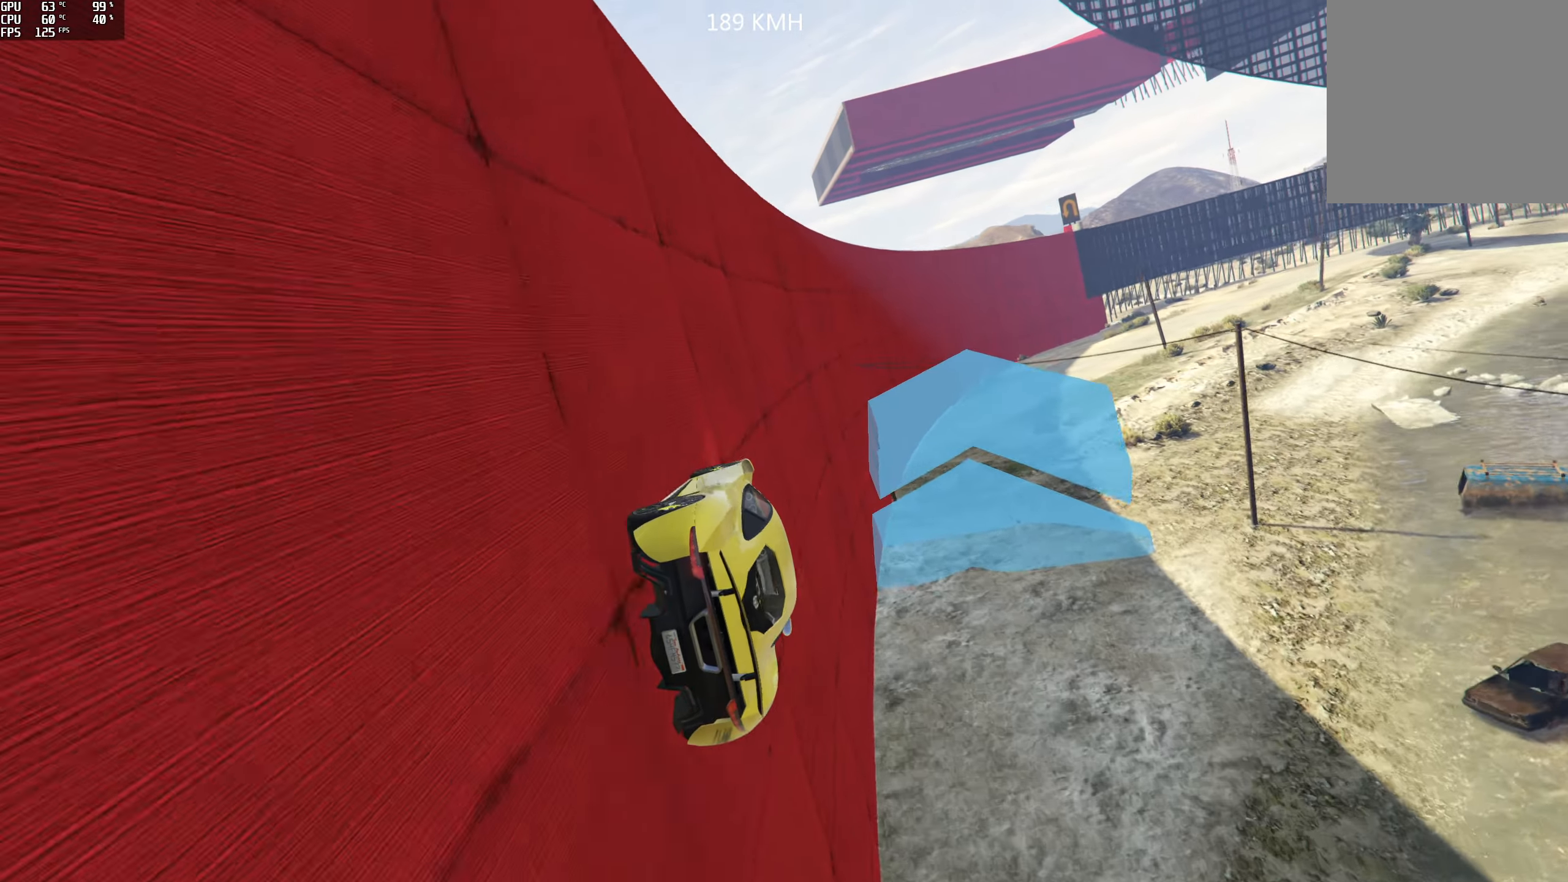
{"buttons": ["R2"], "left_stick": "center", "right_stick": "center", "events": [[150, "left_stick", "center"], [234, "left_stick", "left"], [333, "right_stick", "center"], [383, "left_stick", "center"]]}
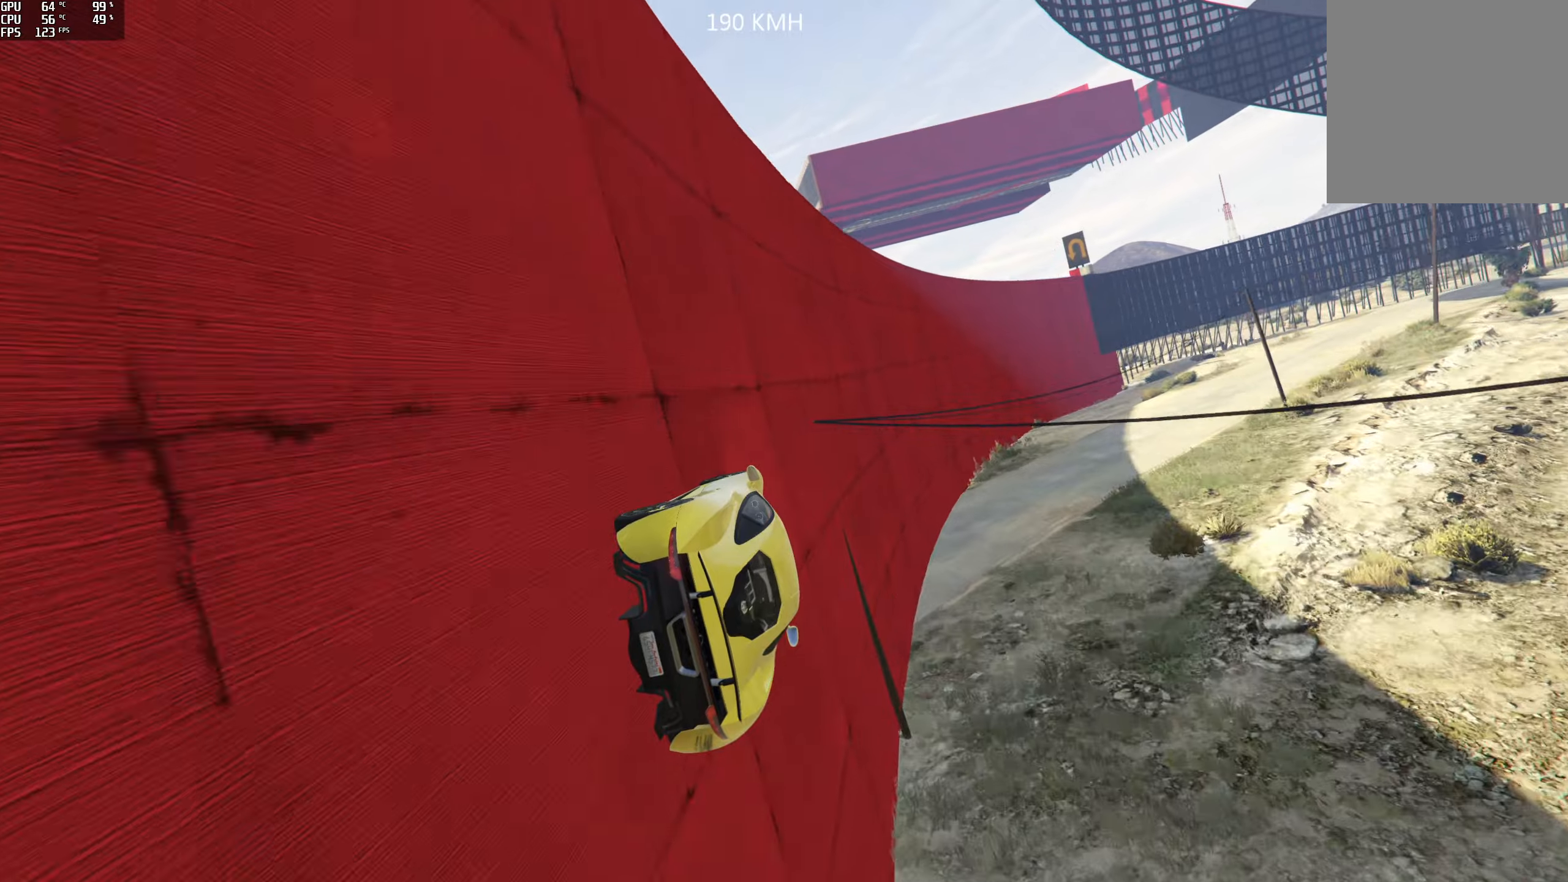
{"buttons": ["R2"], "left_stick": "center", "right_stick": "center", "events": [[33, "left_stick", "left"], [216, "left_stick", "center"], [333, "left_stick", "left"], [466, "left_stick", "center"]]}
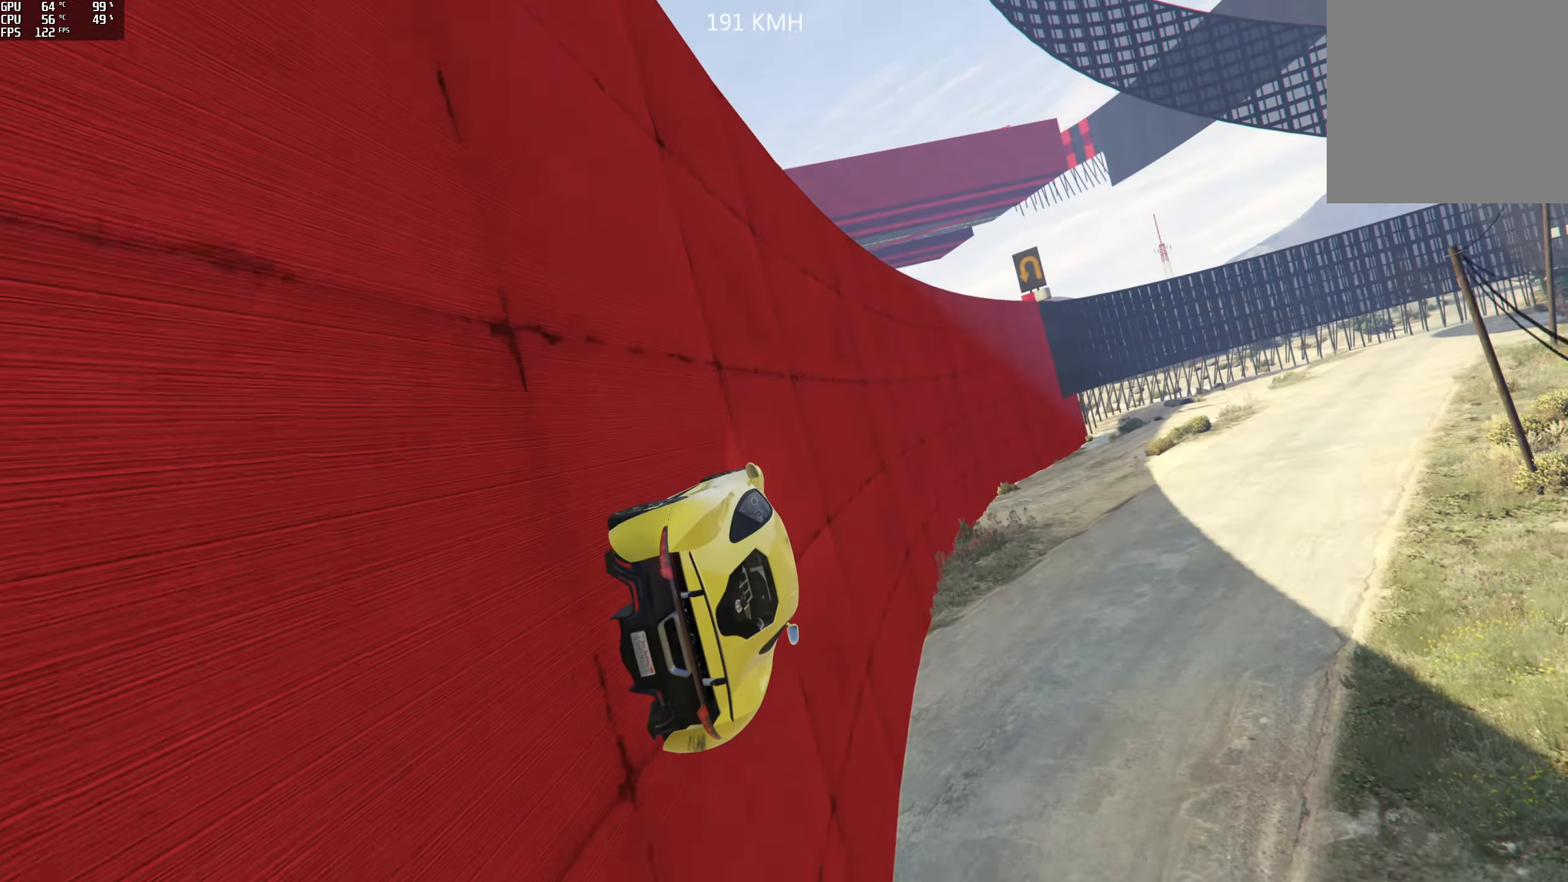
{"buttons": ["R2"], "left_stick": "left", "right_stick": "center", "events": [[266, "left_stick", "left"]]}
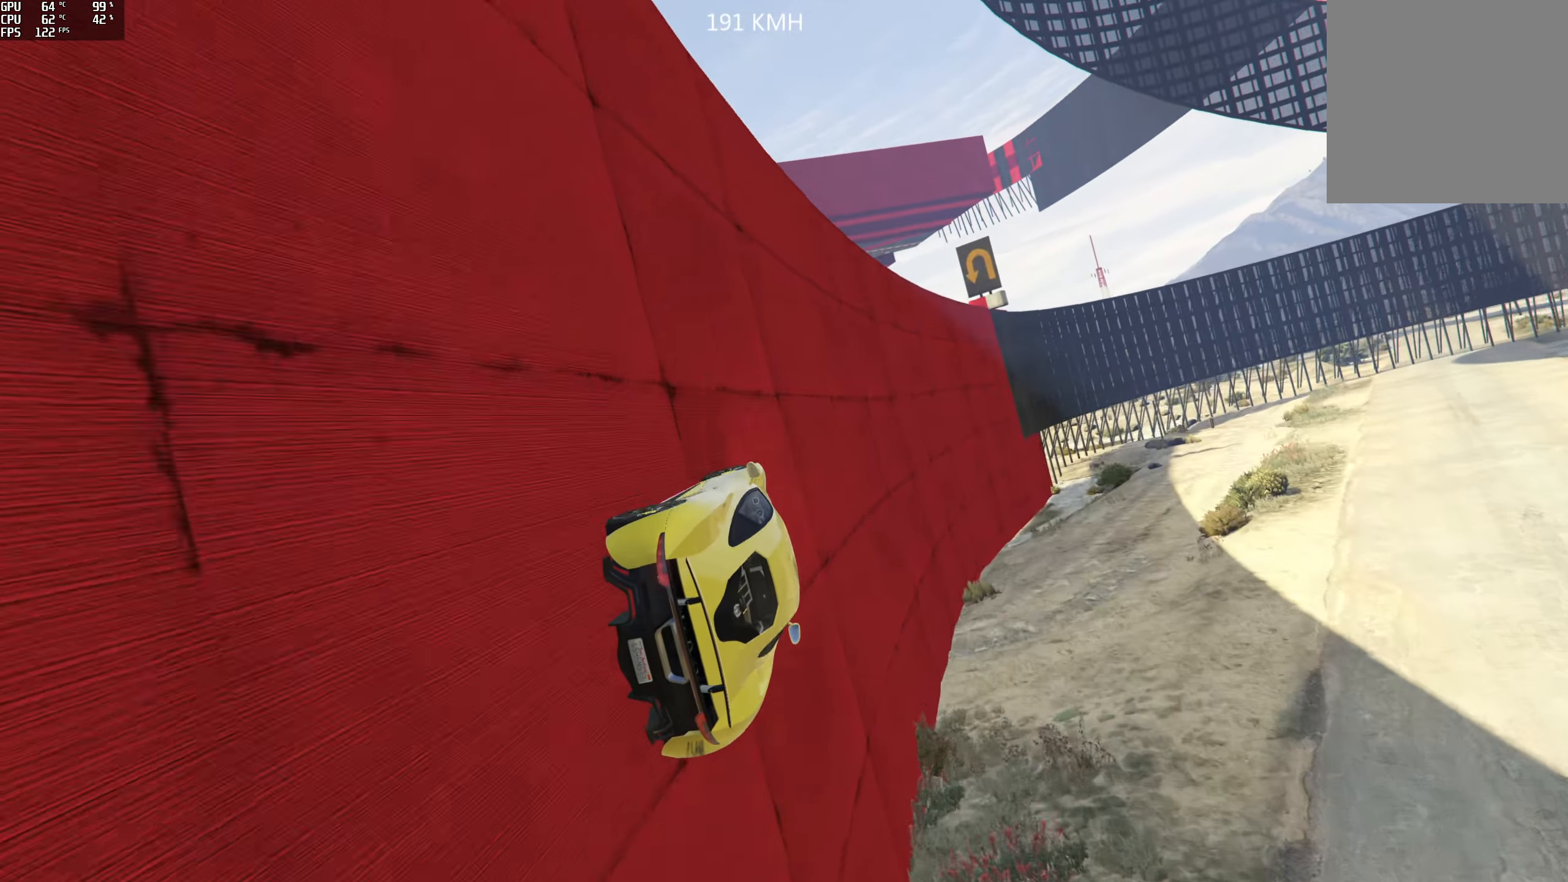
{"buttons": ["R2"], "left_stick": "right", "right_stick": "up-right", "events": [[16, "R1", "down"], [133, "right_stick", "up-right"], [316, "R1", "up"], [383, "left_stick", "right"]]}
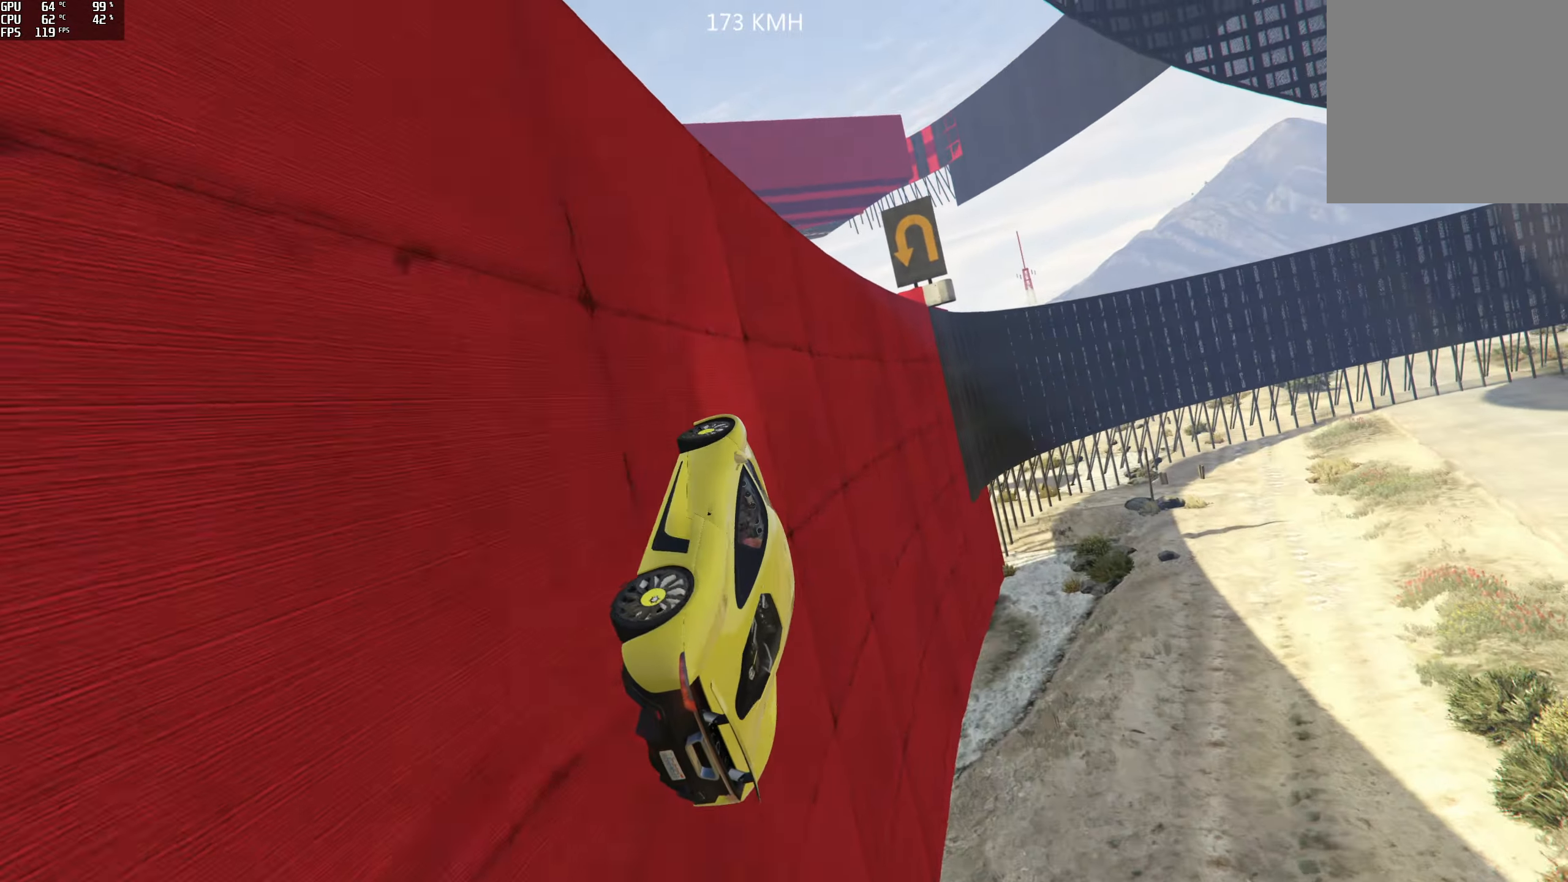
{"buttons": ["L2", "R1"], "left_stick": "right", "right_stick": "down", "events": [[366, "R1", "down"], [416, "L2", "down"], [416, "right_stick", "down"], [433, "R2", "up"]]}
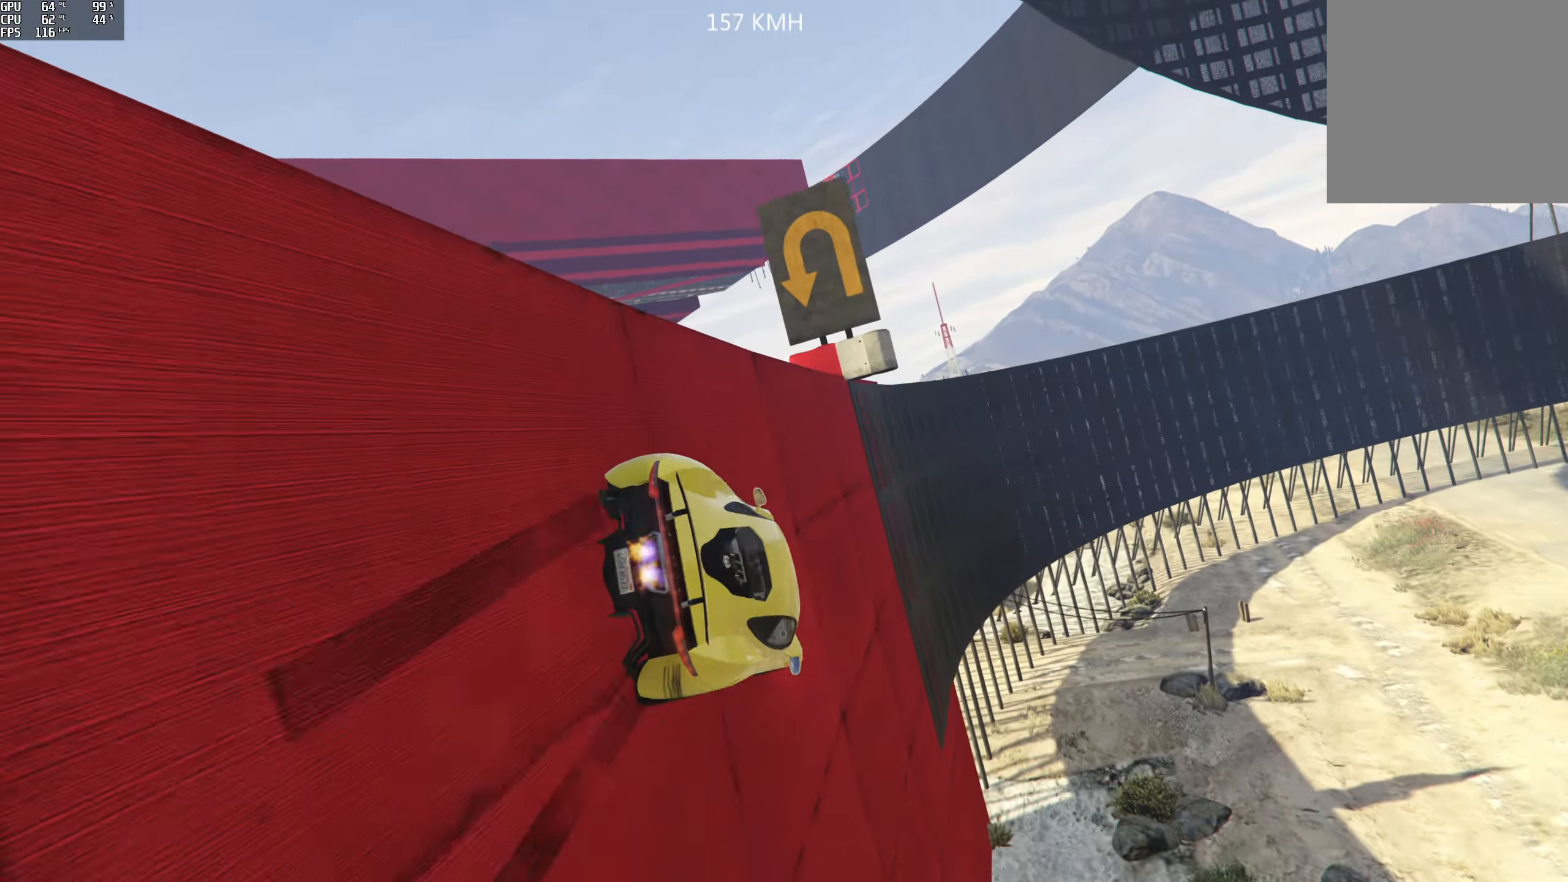
{"buttons": ["L2", "R1"], "left_stick": "center", "right_stick": "down", "events": [[66, "left_stick", "center"]]}
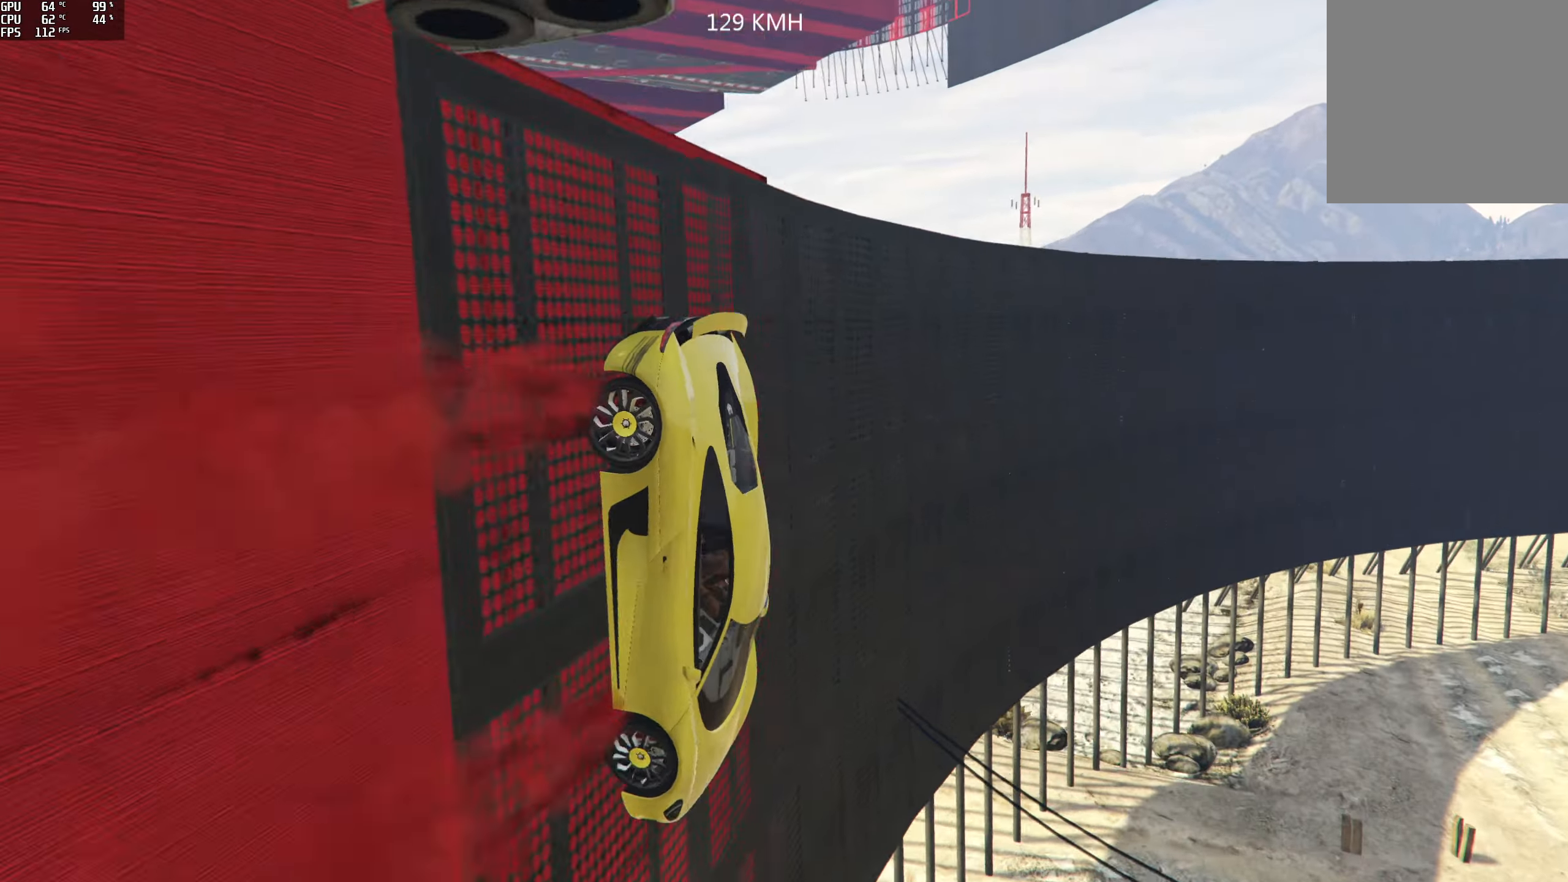
{"buttons": ["L2"], "left_stick": "center", "right_stick": "down", "events": [[66, "R1", "up"]]}
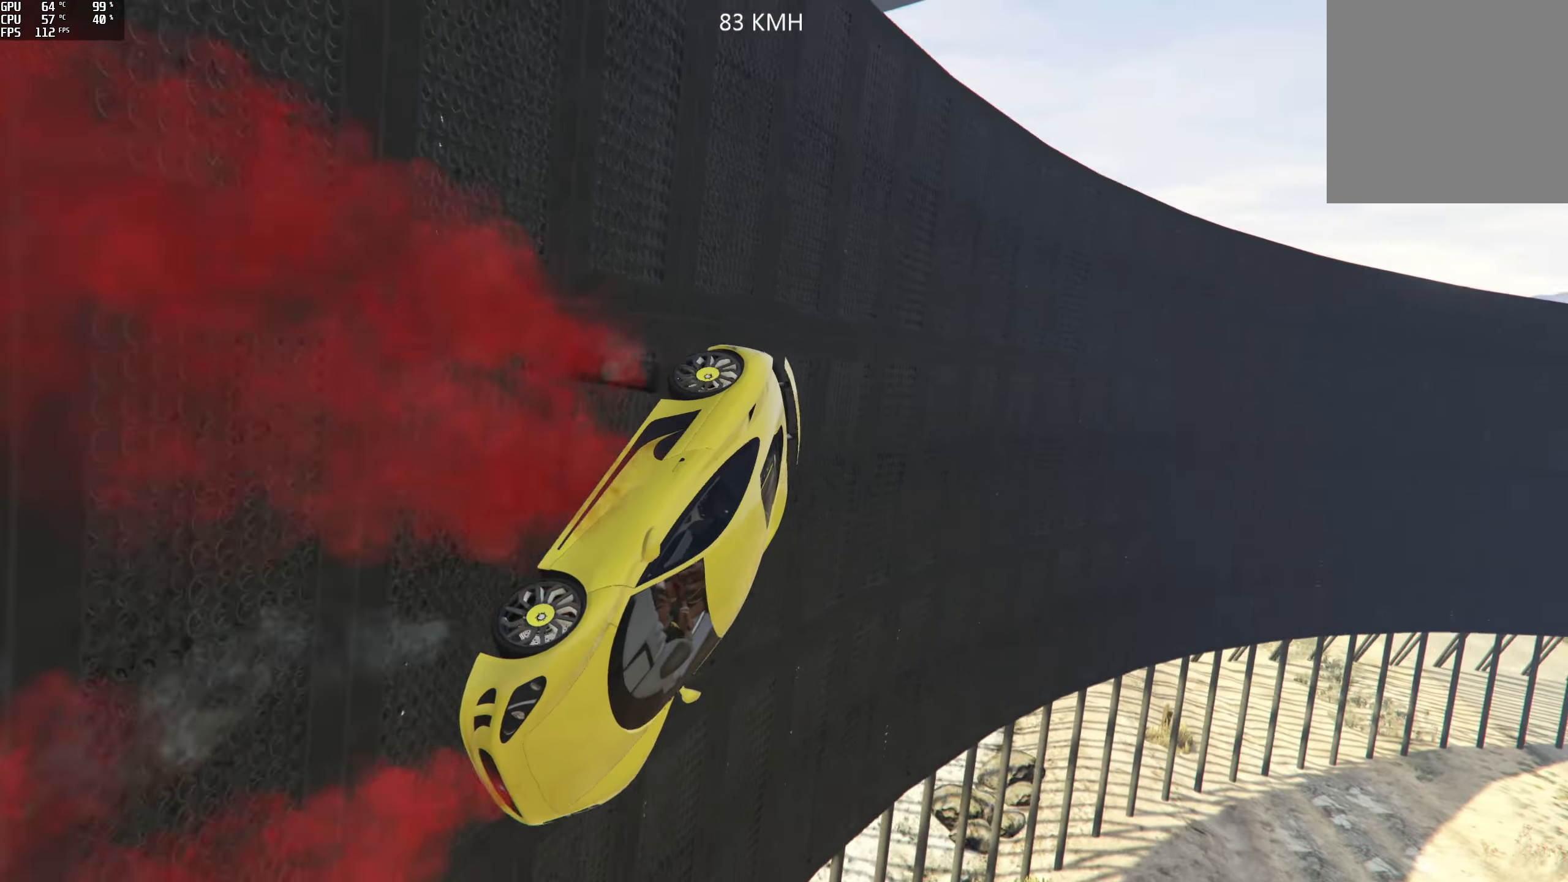
{"buttons": ["L2"], "left_stick": "center", "right_stick": "center", "events": [[116, "left_stick", "left"], [250, "left_stick", "center"], [250, "right_stick", "center"]]}
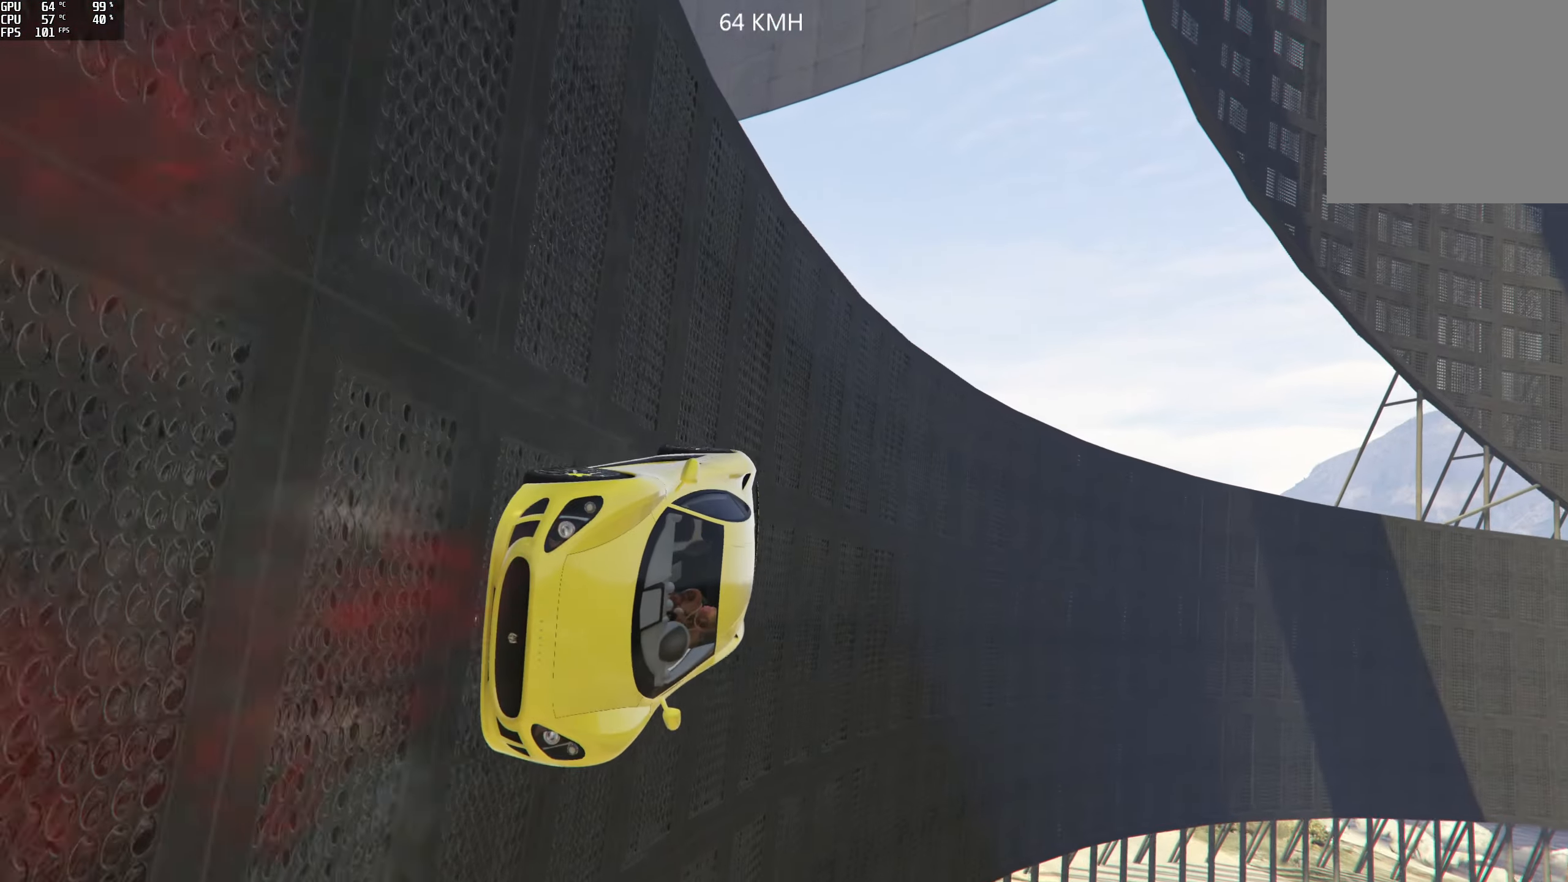
{"buttons": ["L2"], "left_stick": "center", "right_stick": "center", "events": []}
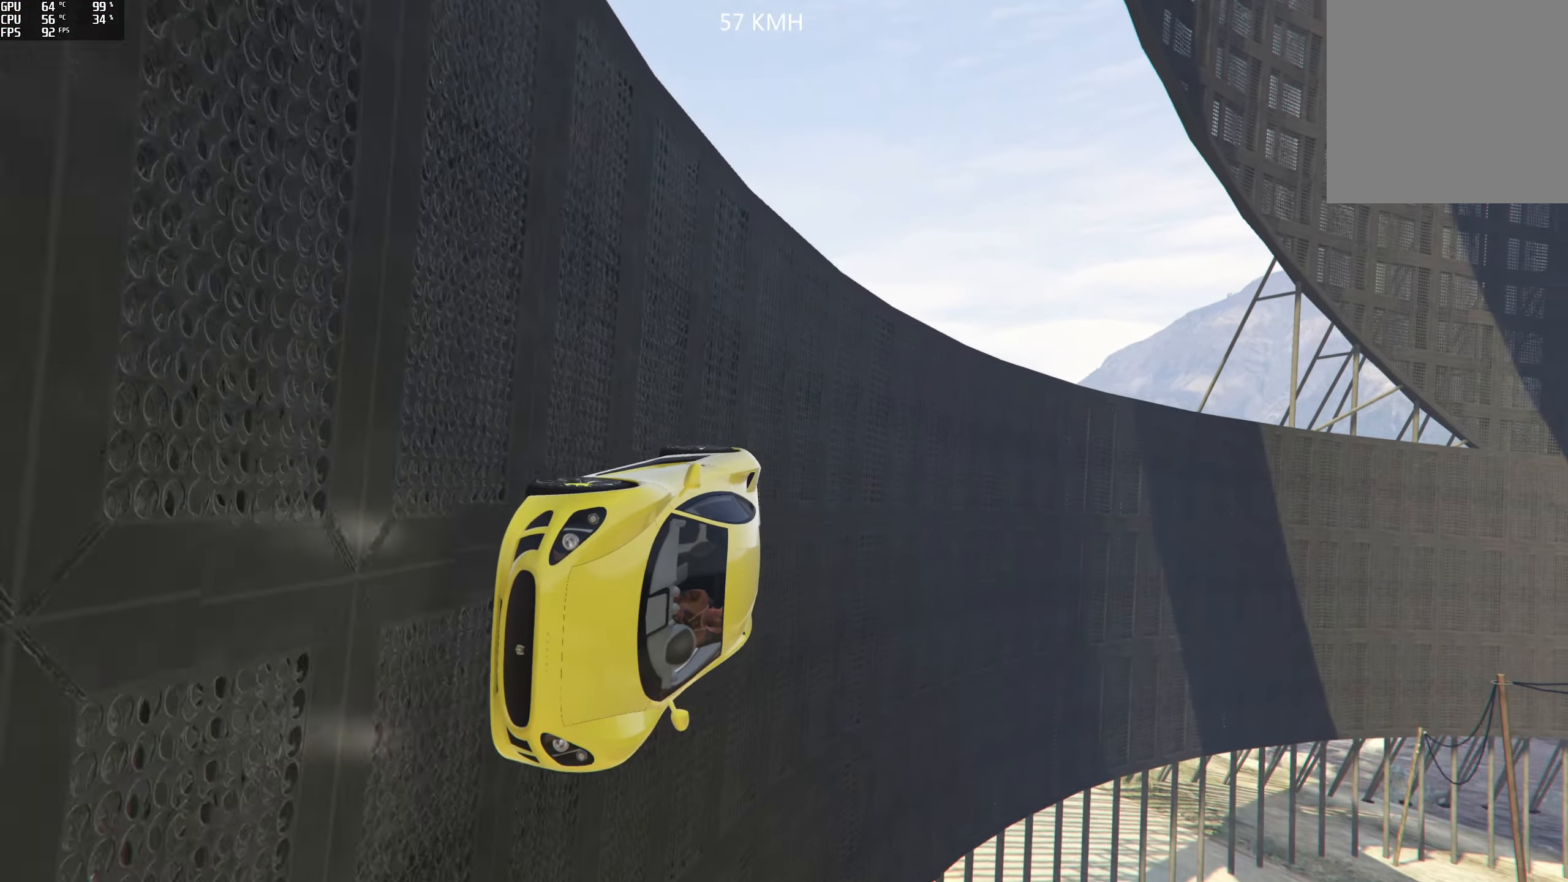
{"buttons": ["L2"], "left_stick": "center", "right_stick": "center", "events": []}
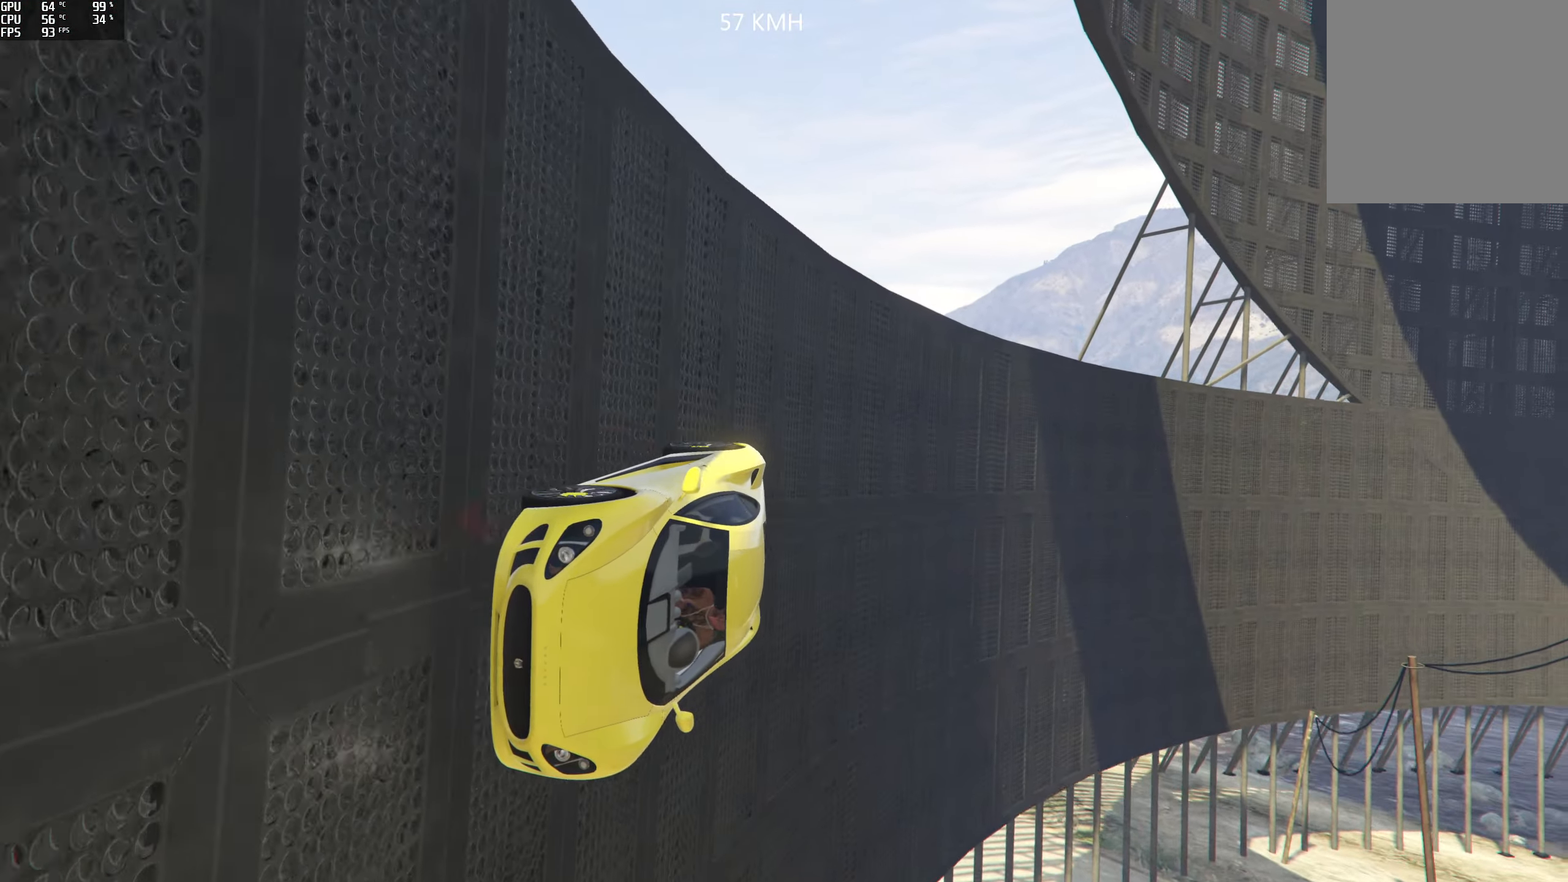
{"buttons": ["L2"], "left_stick": "center", "right_stick": "up", "events": [[433, "right_stick", "up"]]}
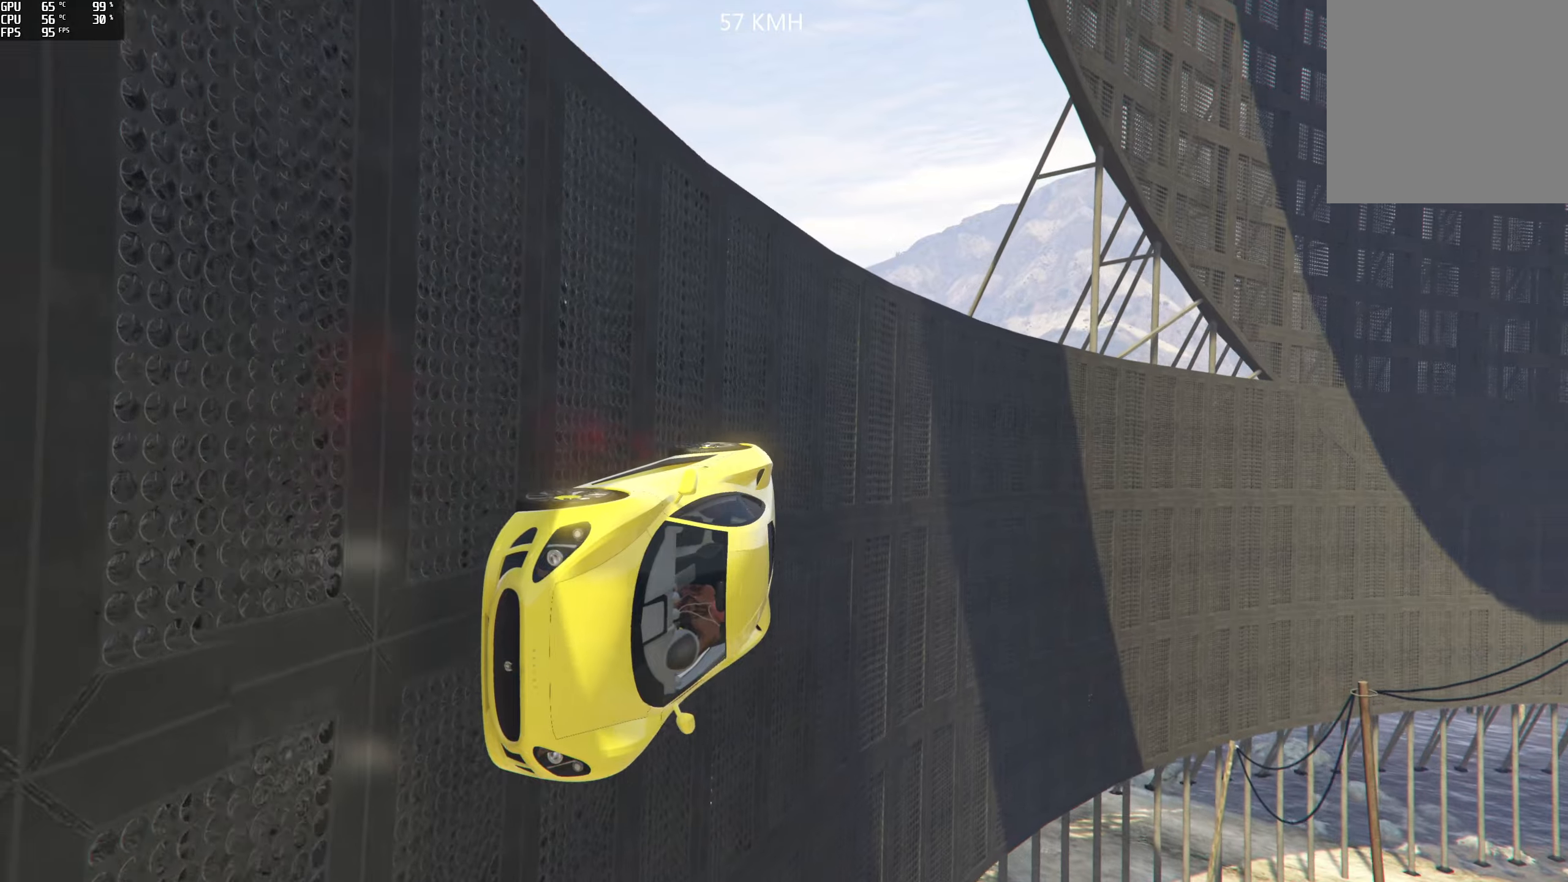
{"buttons": ["L2"], "left_stick": "center", "right_stick": "up-right", "events": [[83, "left_stick", "left"], [117, "right_stick", "up-right"], [150, "left_stick", "center"]]}
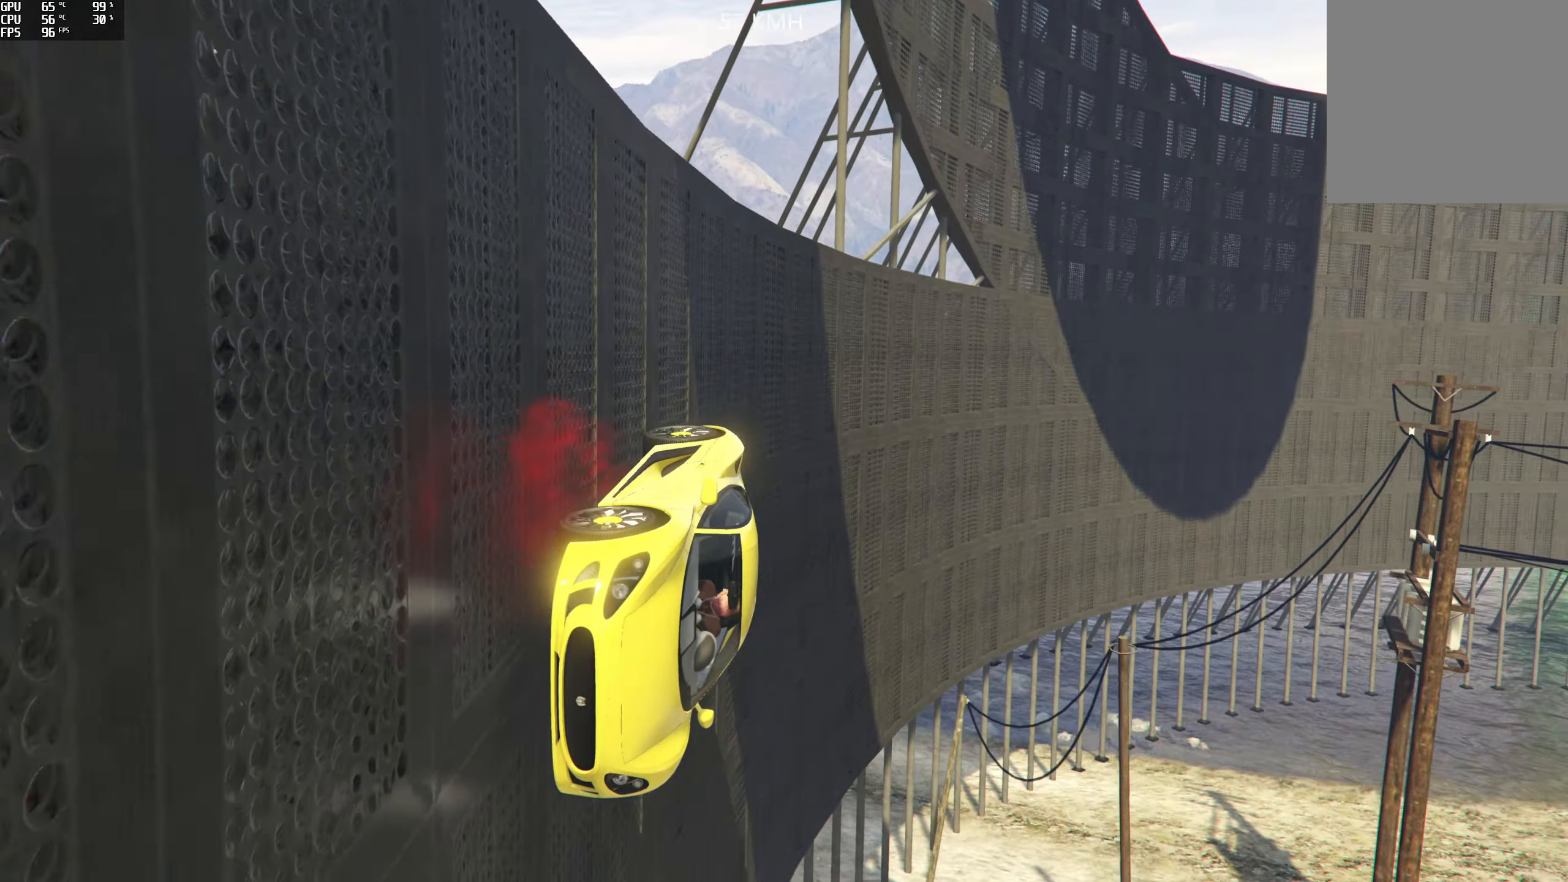
{"buttons": ["L2"], "left_stick": "center", "right_stick": "up-right"}
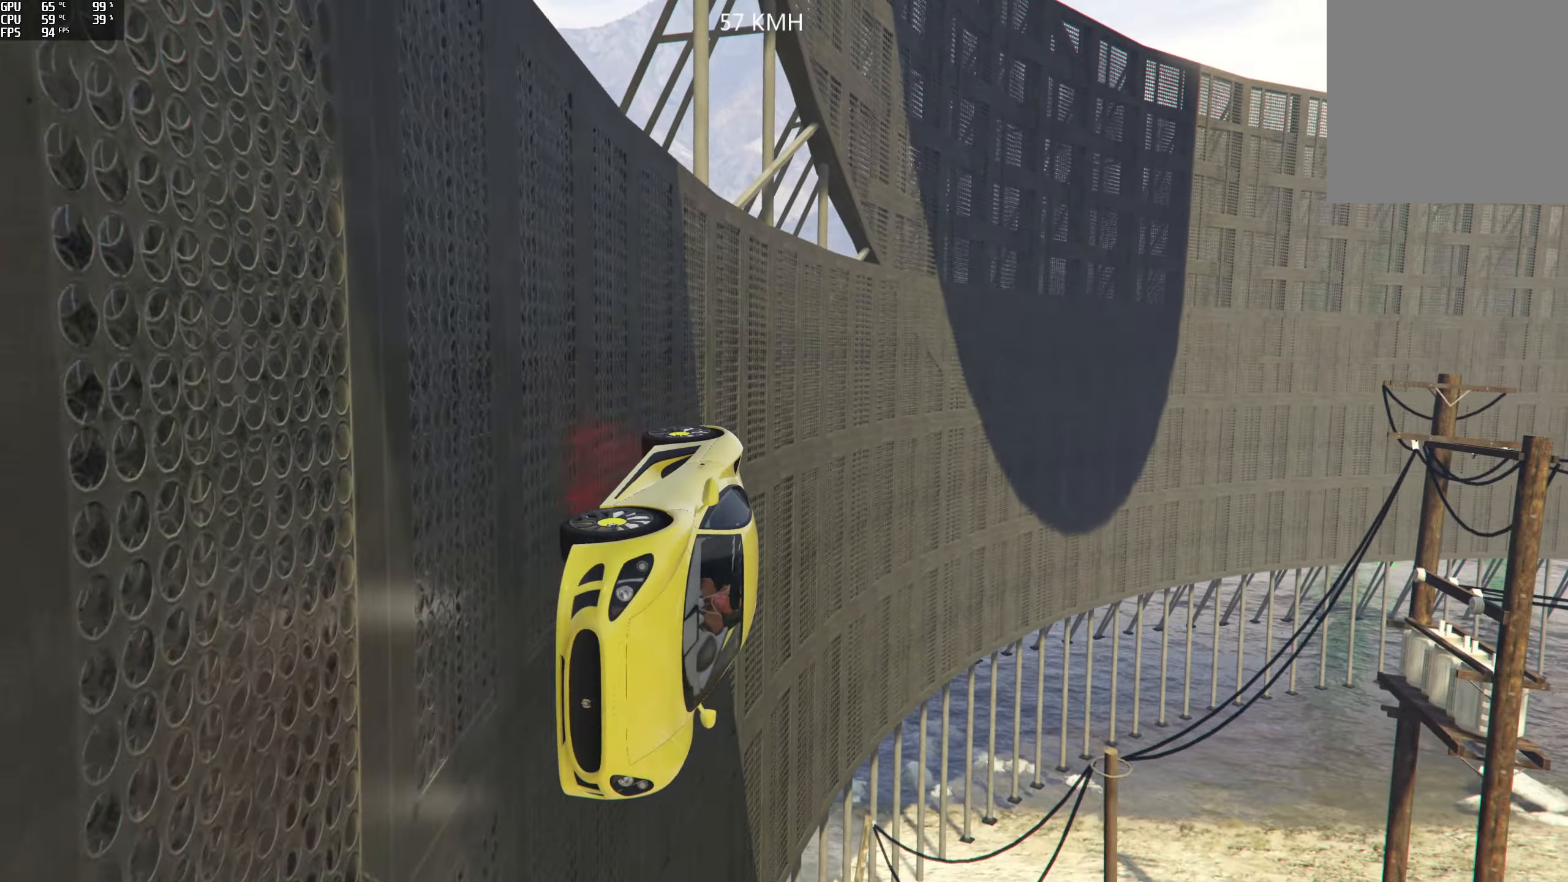
{"buttons": ["L2"], "left_stick": "center", "right_stick": "up-right", "events": []}
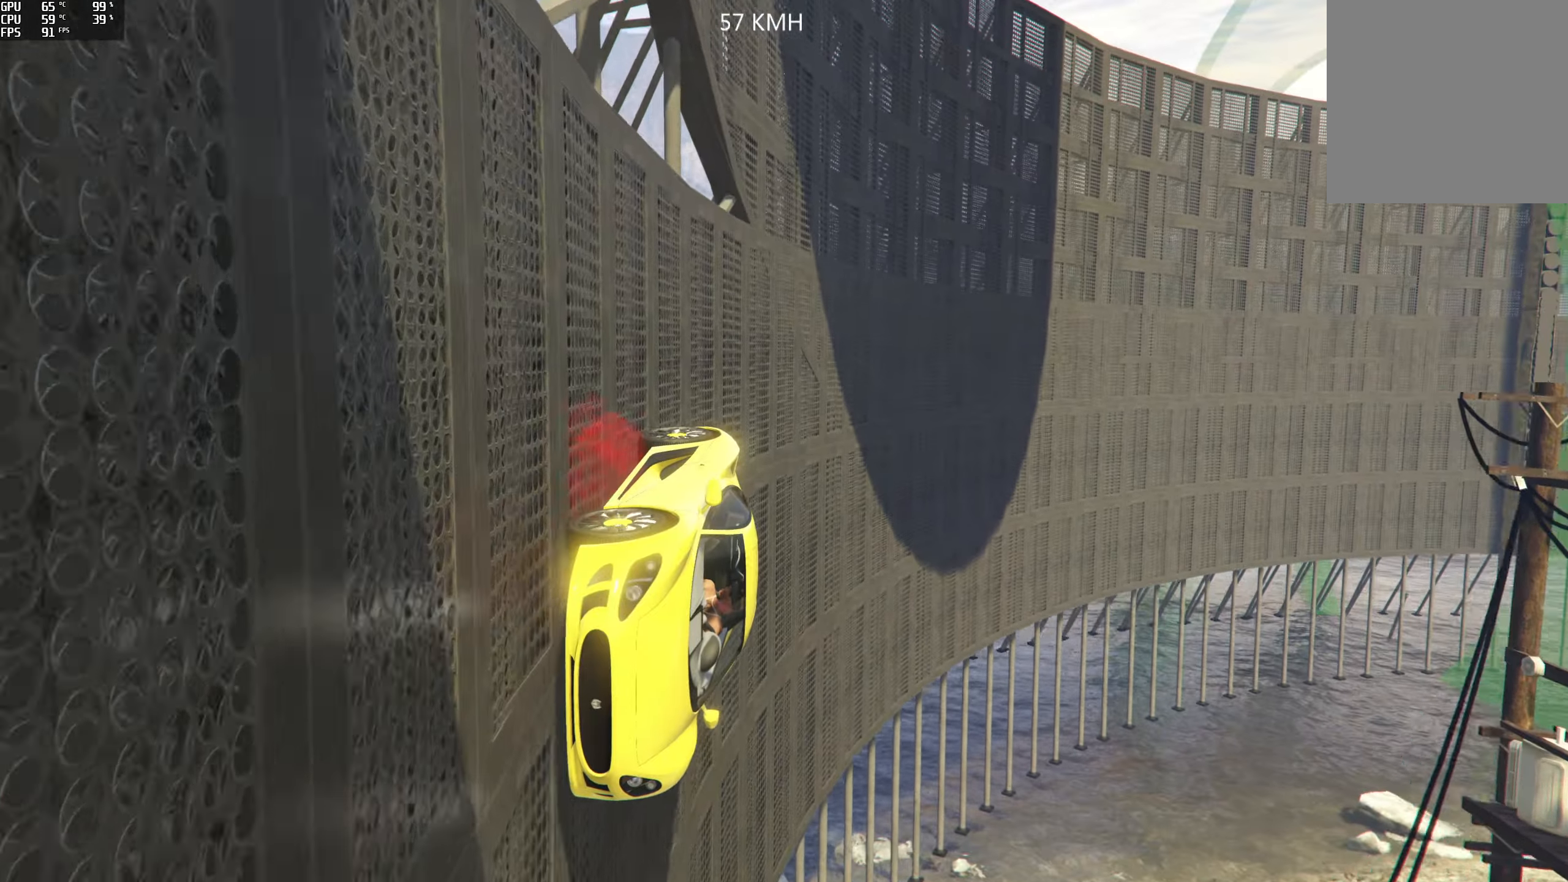
{"buttons": ["L2"], "left_stick": "center", "right_stick": "up", "events": [[417, "right_stick", "up"]]}
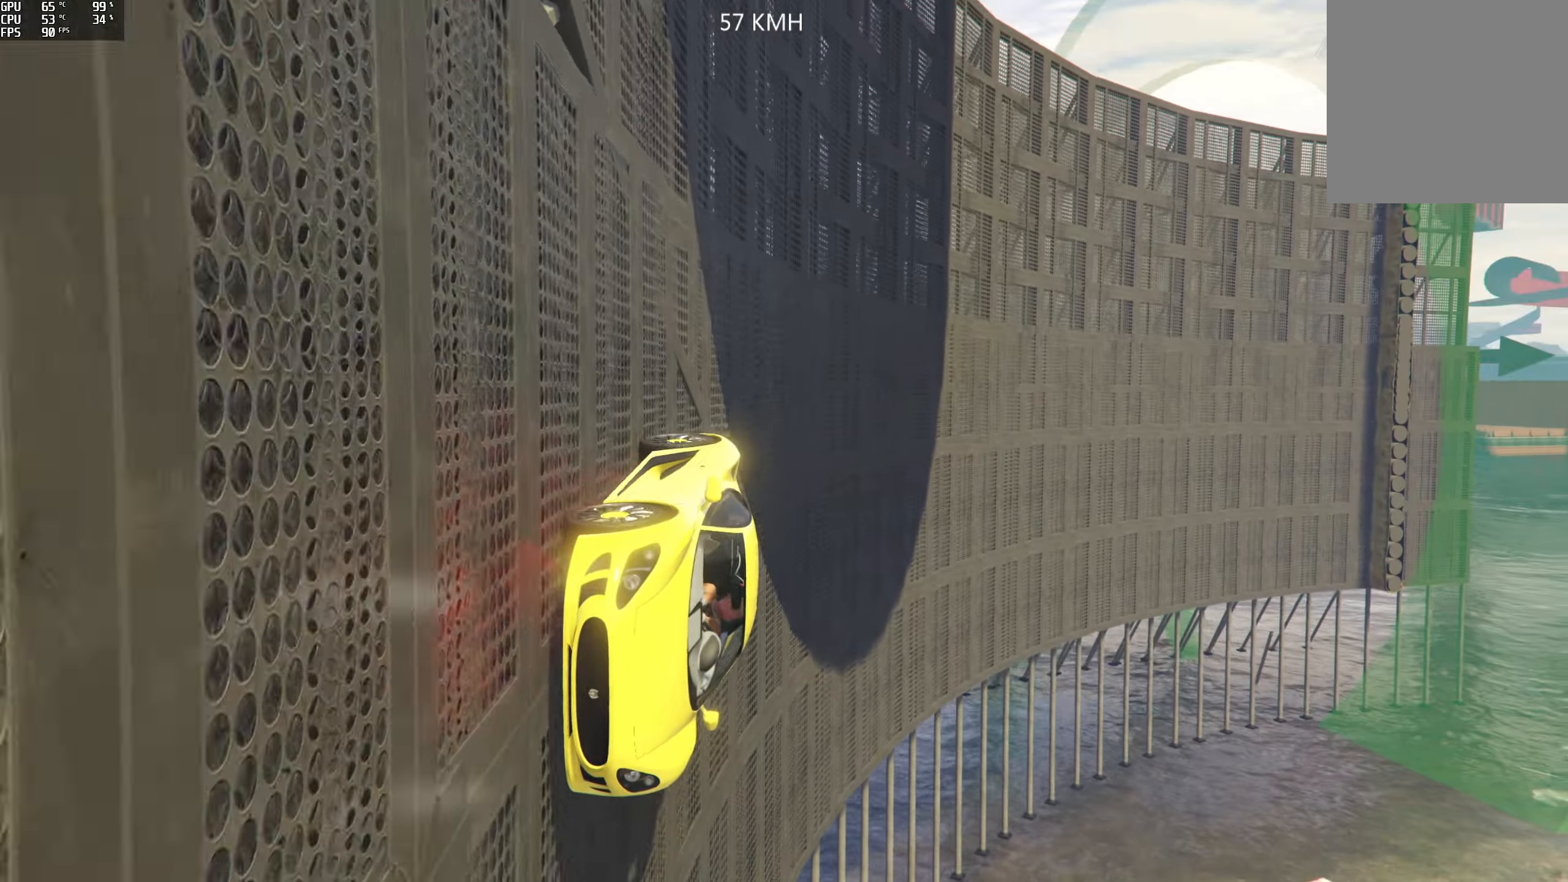
{"buttons": ["L2"], "left_stick": "center", "right_stick": "up", "events": []}
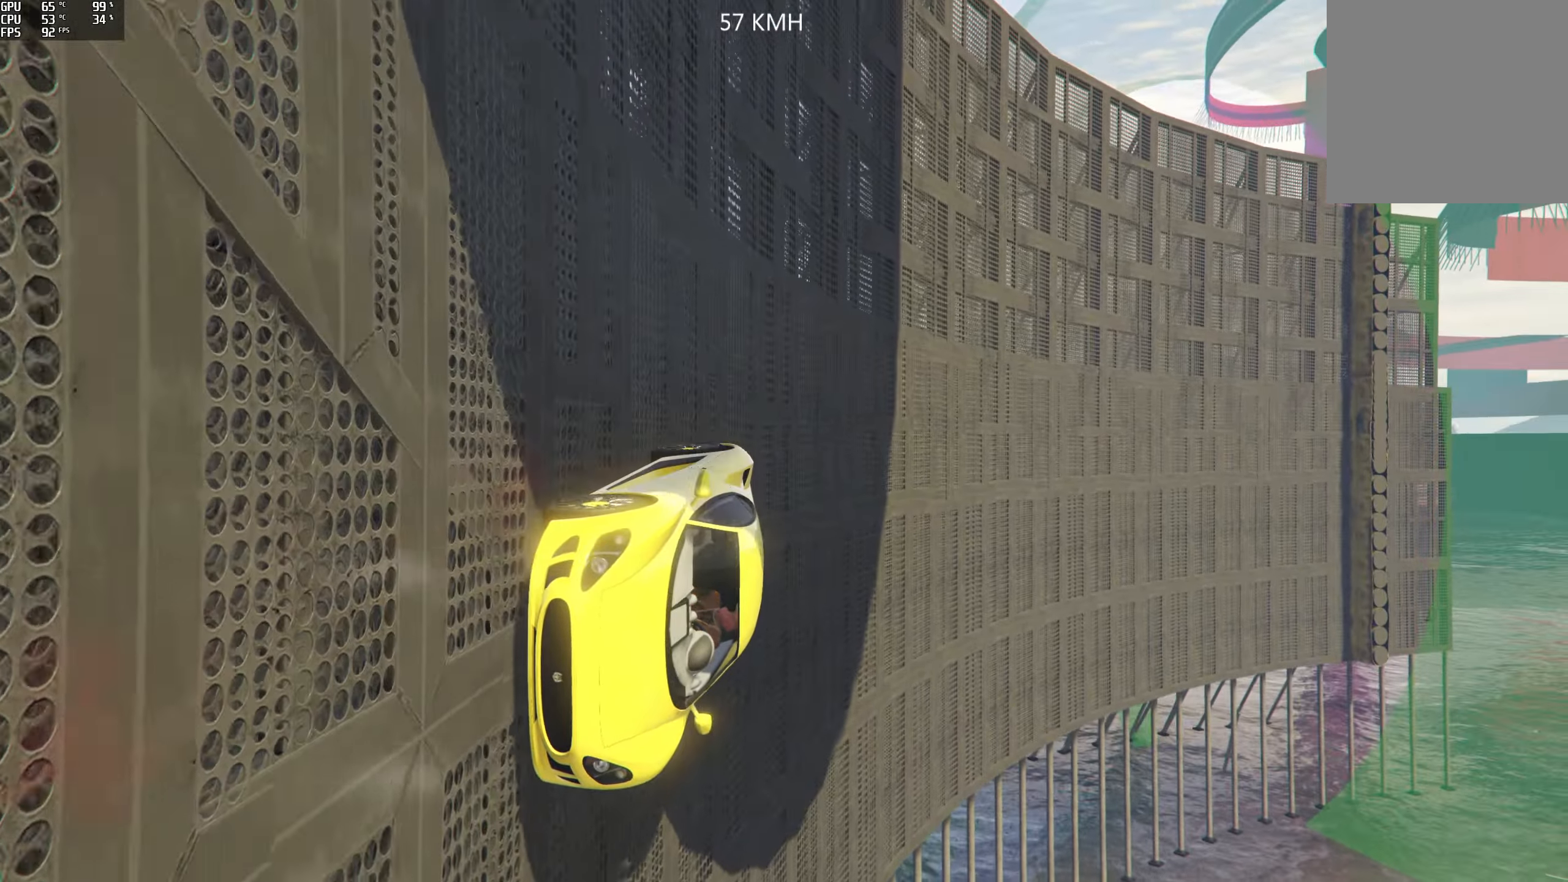
{"buttons": ["L2"], "left_stick": "center", "right_stick": "center", "events": [[67, "right_stick", "center"]]}
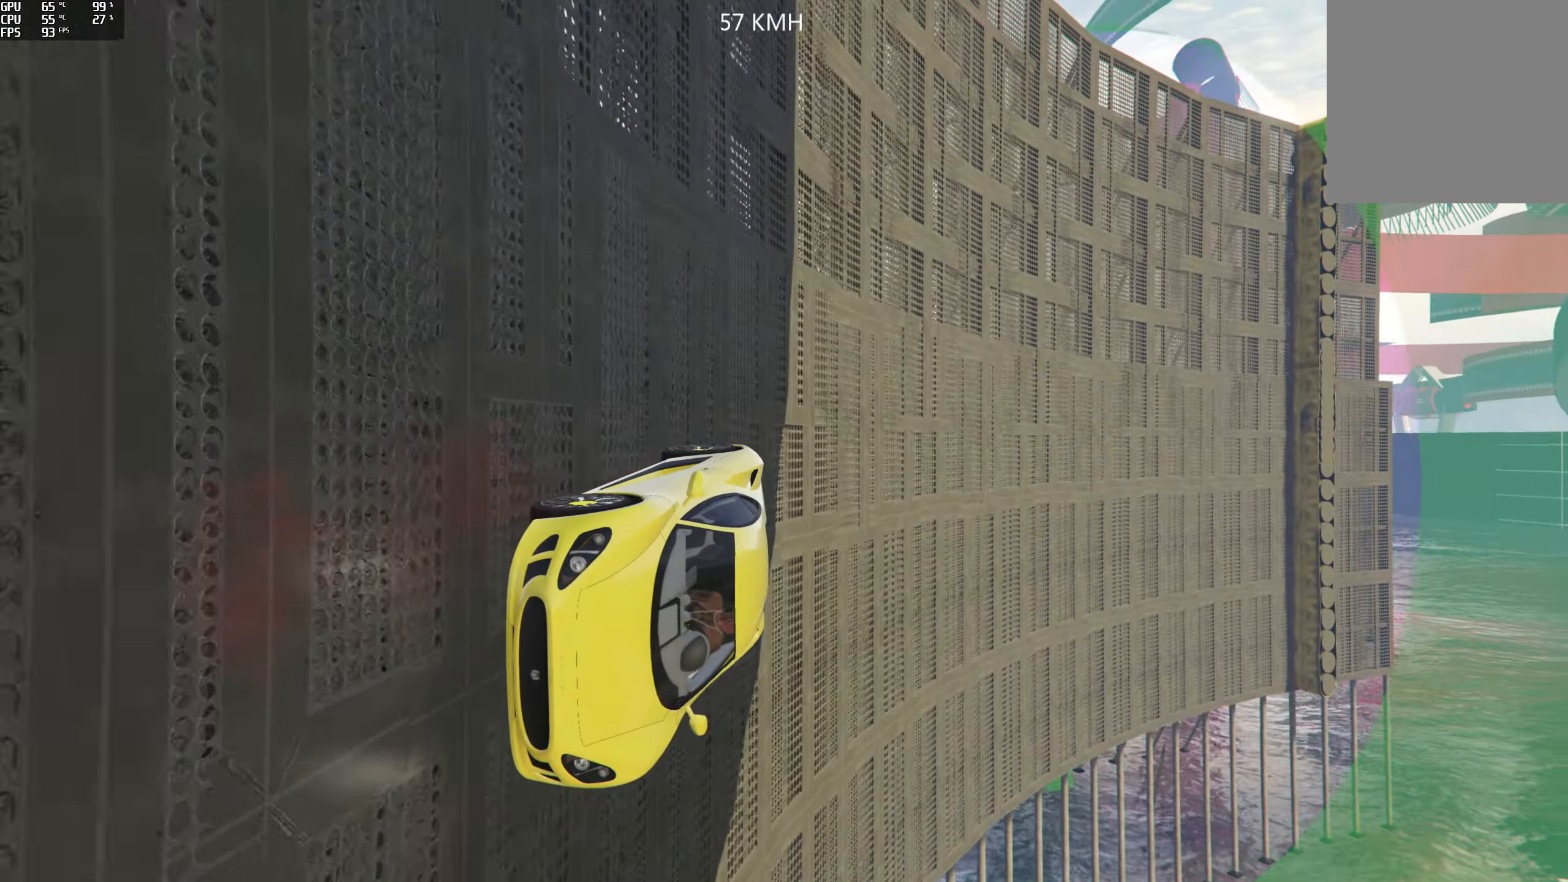
{"buttons": ["L2"], "left_stick": "center", "right_stick": "center", "events": []}
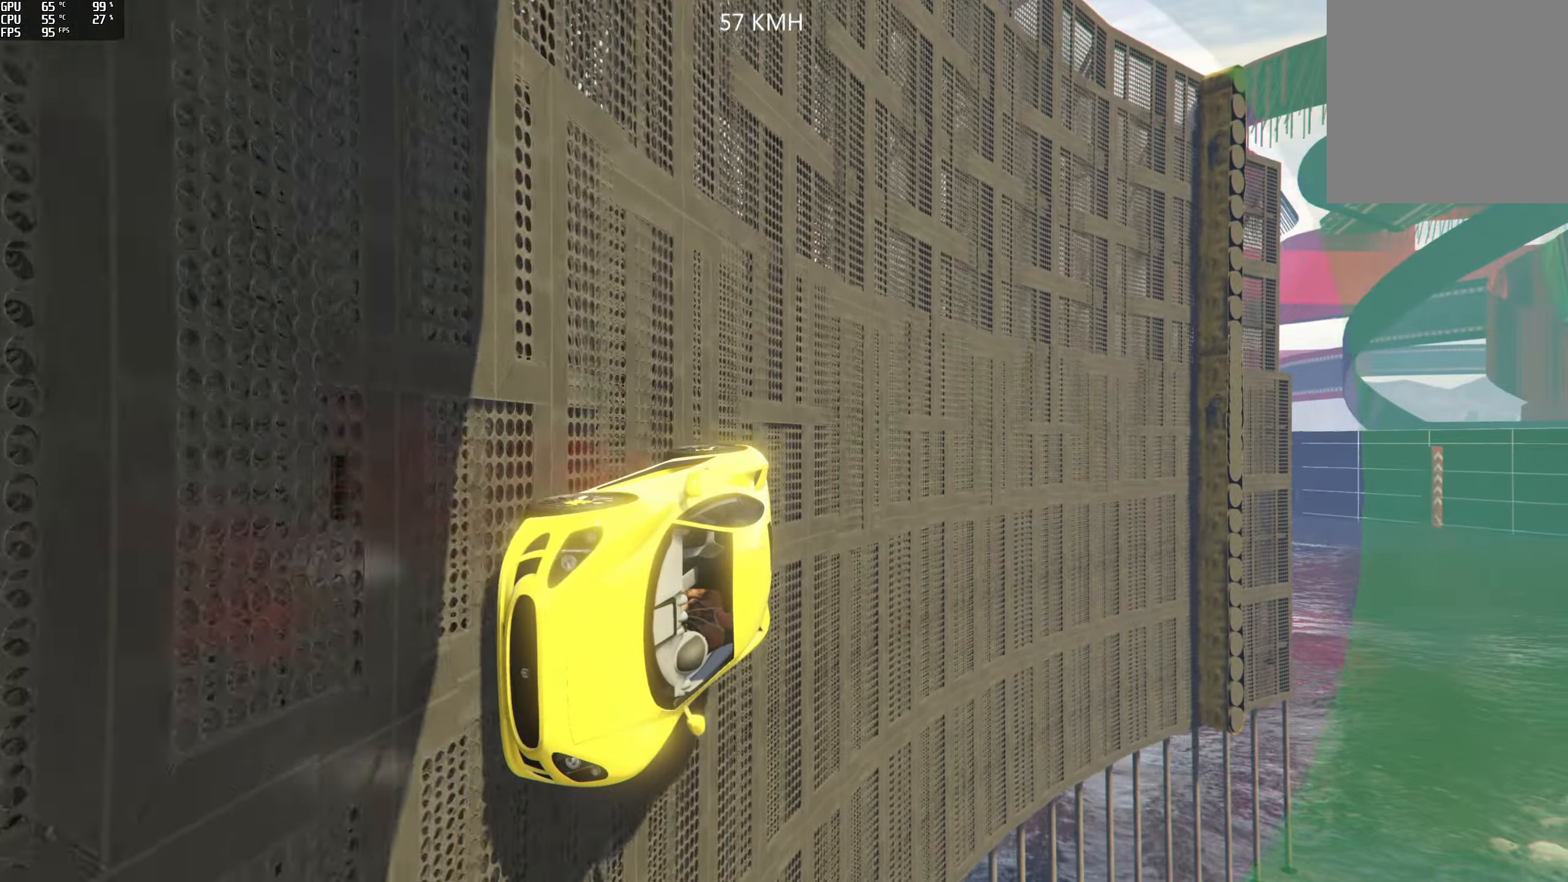
{"buttons": ["L2"], "left_stick": "center", "right_stick": "center", "events": [[267, "left_stick", "left"], [317, "left_stick", "center"]]}
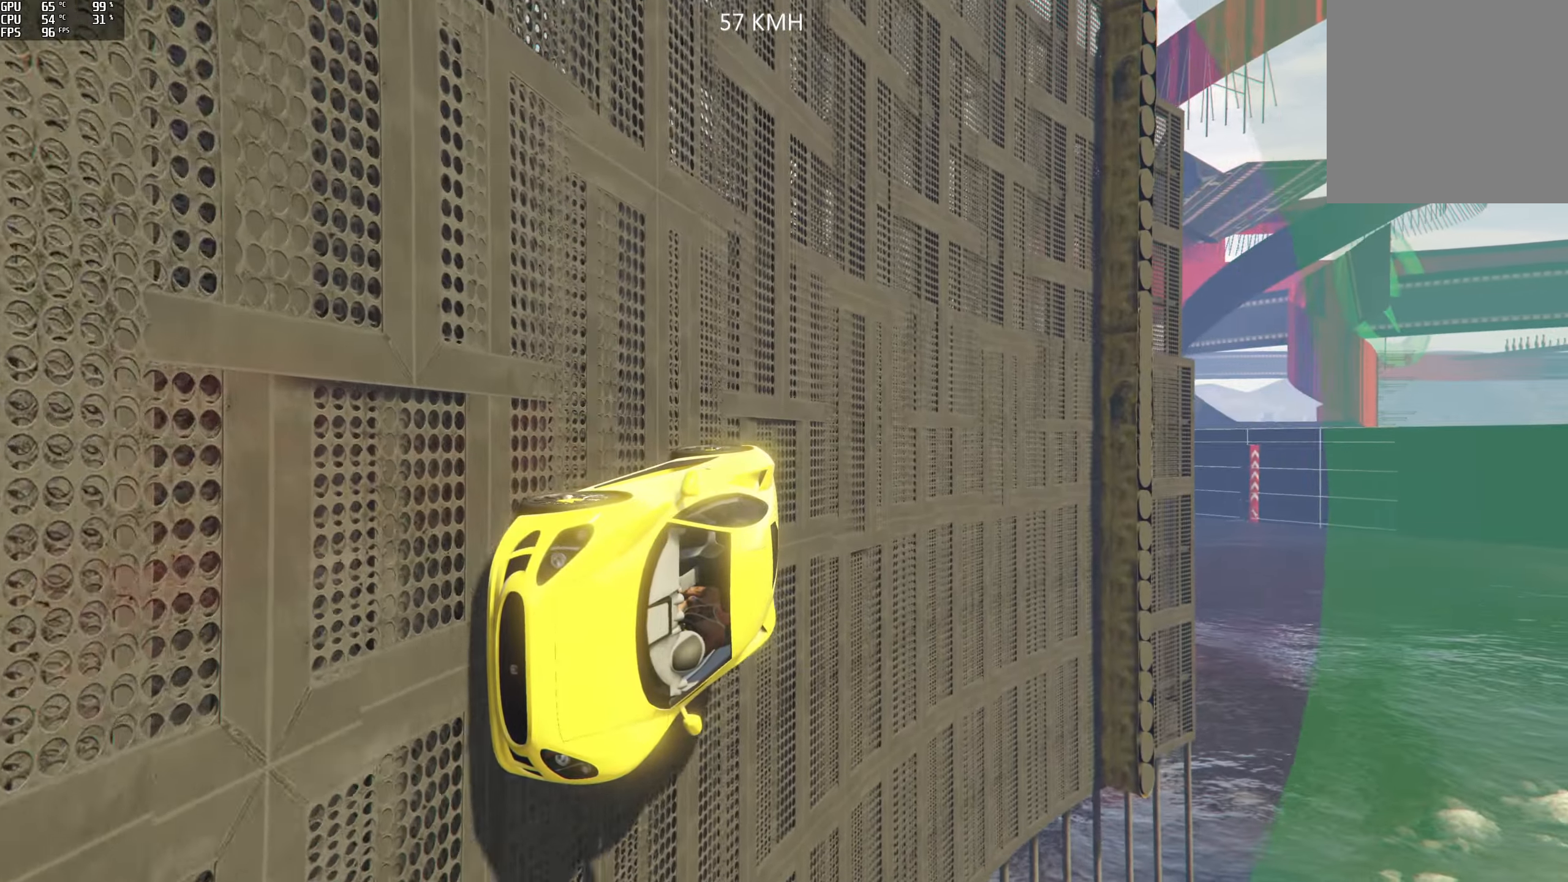
{"buttons": ["L2"], "left_stick": "center", "right_stick": "center", "events": [[150, "left_stick", "left"], [267, "left_stick", "center"]]}
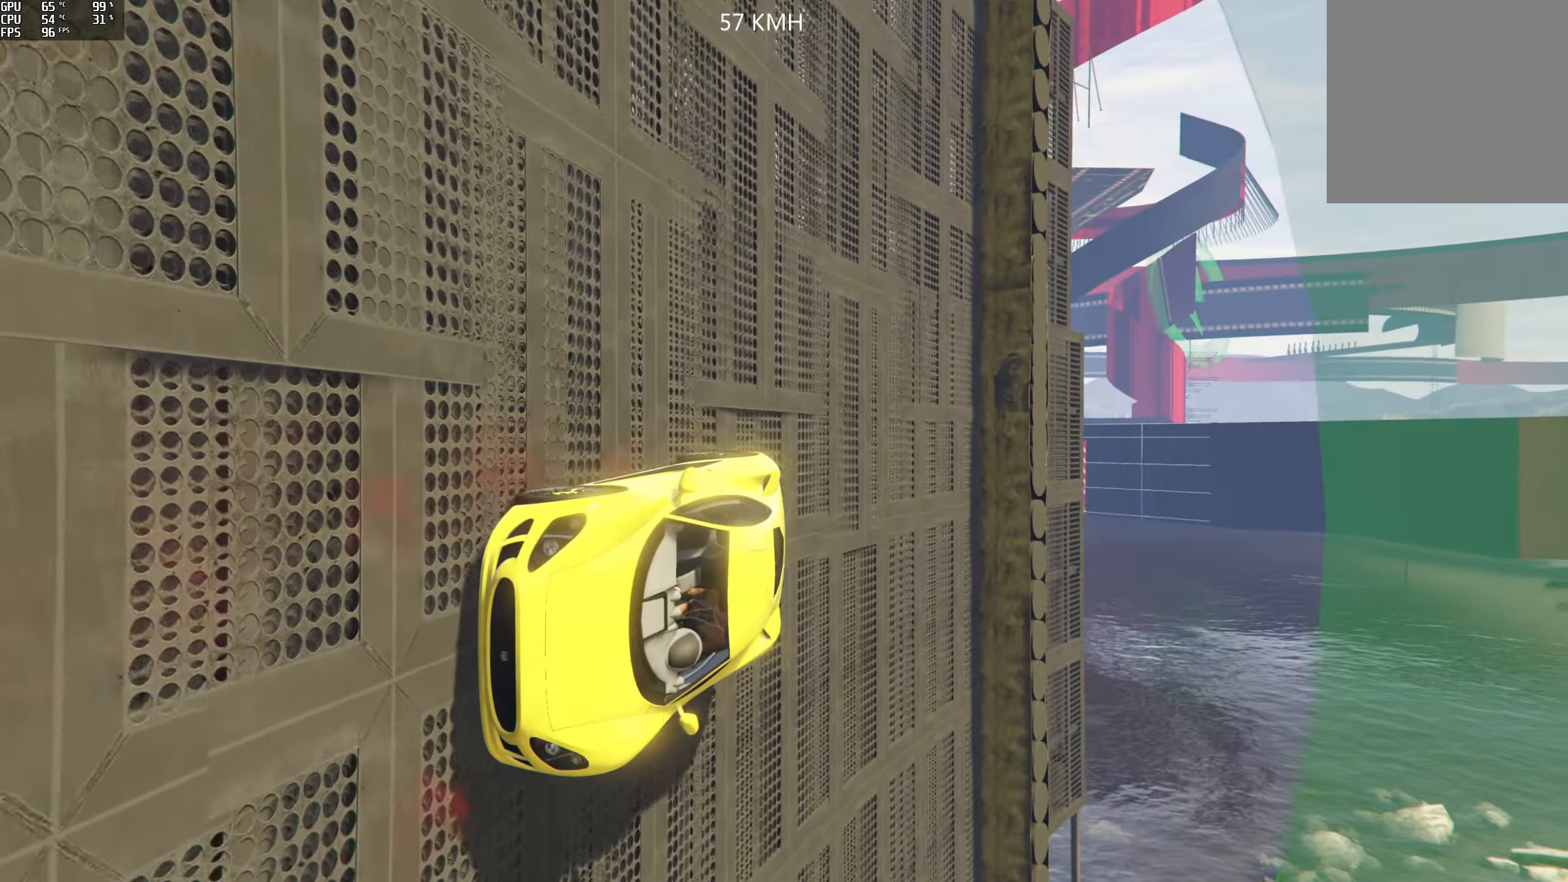
{"buttons": ["L2"], "left_stick": "left", "right_stick": "center", "events": [[100, "left_stick", "left"], [217, "left_stick", "center"], [300, "left_stick", "left"]]}